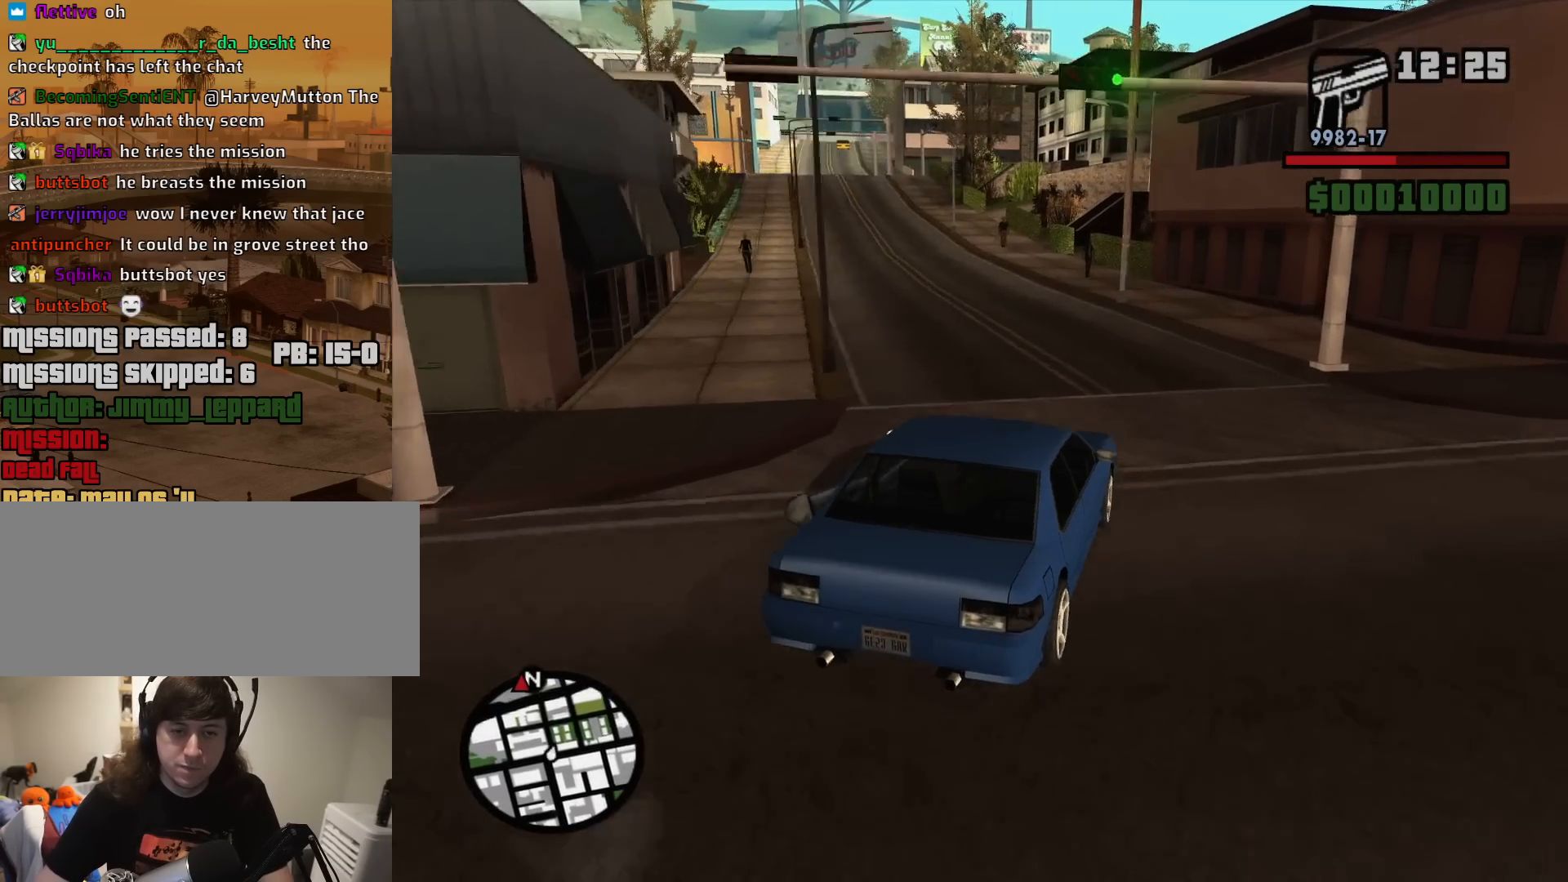
Gameplay with keyboard and mouse; each line is a JSON object with the keys and mouse buttons held at the frame after it. "events" lists presses ("down") and releases ("up") of "1", "2", "3", "4", "5", "6", "8", "a", "alt", "c", "ctrl", "d", "down", "e", "escape", "f", "f1", "f2", "f3", "g", "h", "left", "num2", "q", "r", "right", "s", "shift", "space", "t", "tab", "up", "v", "w", "x", "z", "mouse_left", "mouse_middle", "mouse_right", "mouse_wheel_up" and "mouse_wheel_down" between this image and that frame as [ms after this image, input, new state], when the widget could be followed in between. "mouse_left", "mouse_middle", "mouse_right", "mouse_wheel_up", "mouse_wheel_down" = the "left", "middle", "right", "wheel_up", "wheel_down" buttons of the "mouse" list. No other keys are recorded. Mouse movement is not recorded.
{"keys": ["w"], "mouse": [], "events": [[400, "a", "up"]]}
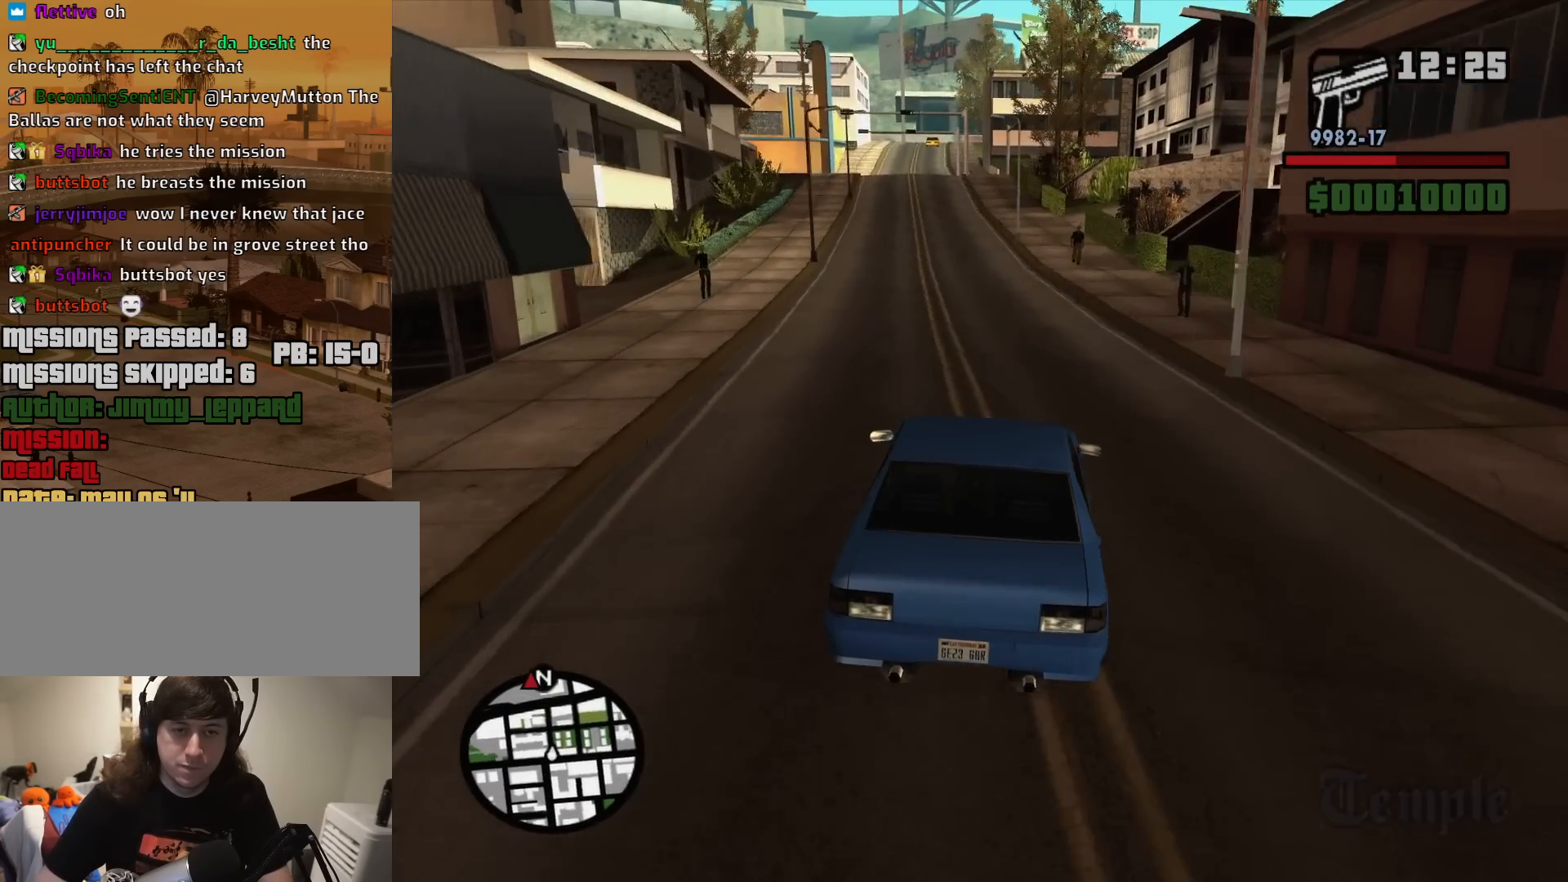
{"keys": ["a", "w"], "mouse": [], "events": [[183, "a", "down"], [283, "a", "up"], [467, "a", "down"]]}
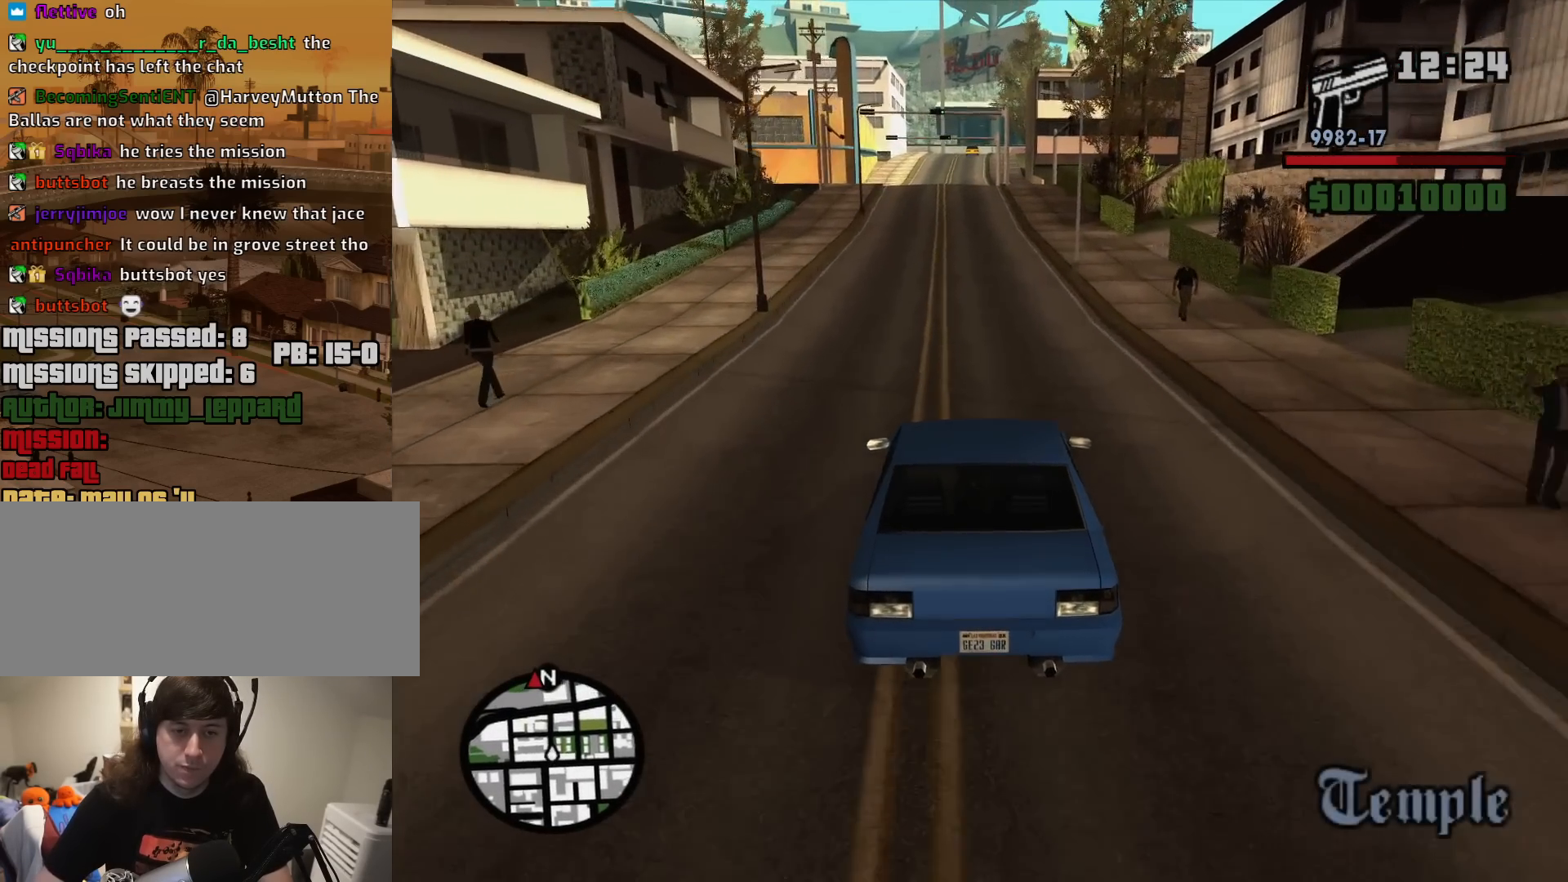
{"keys": ["6", "d", "w"], "mouse": [], "events": [[67, "a", "up"], [383, "6", "down"], [483, "d", "down"]]}
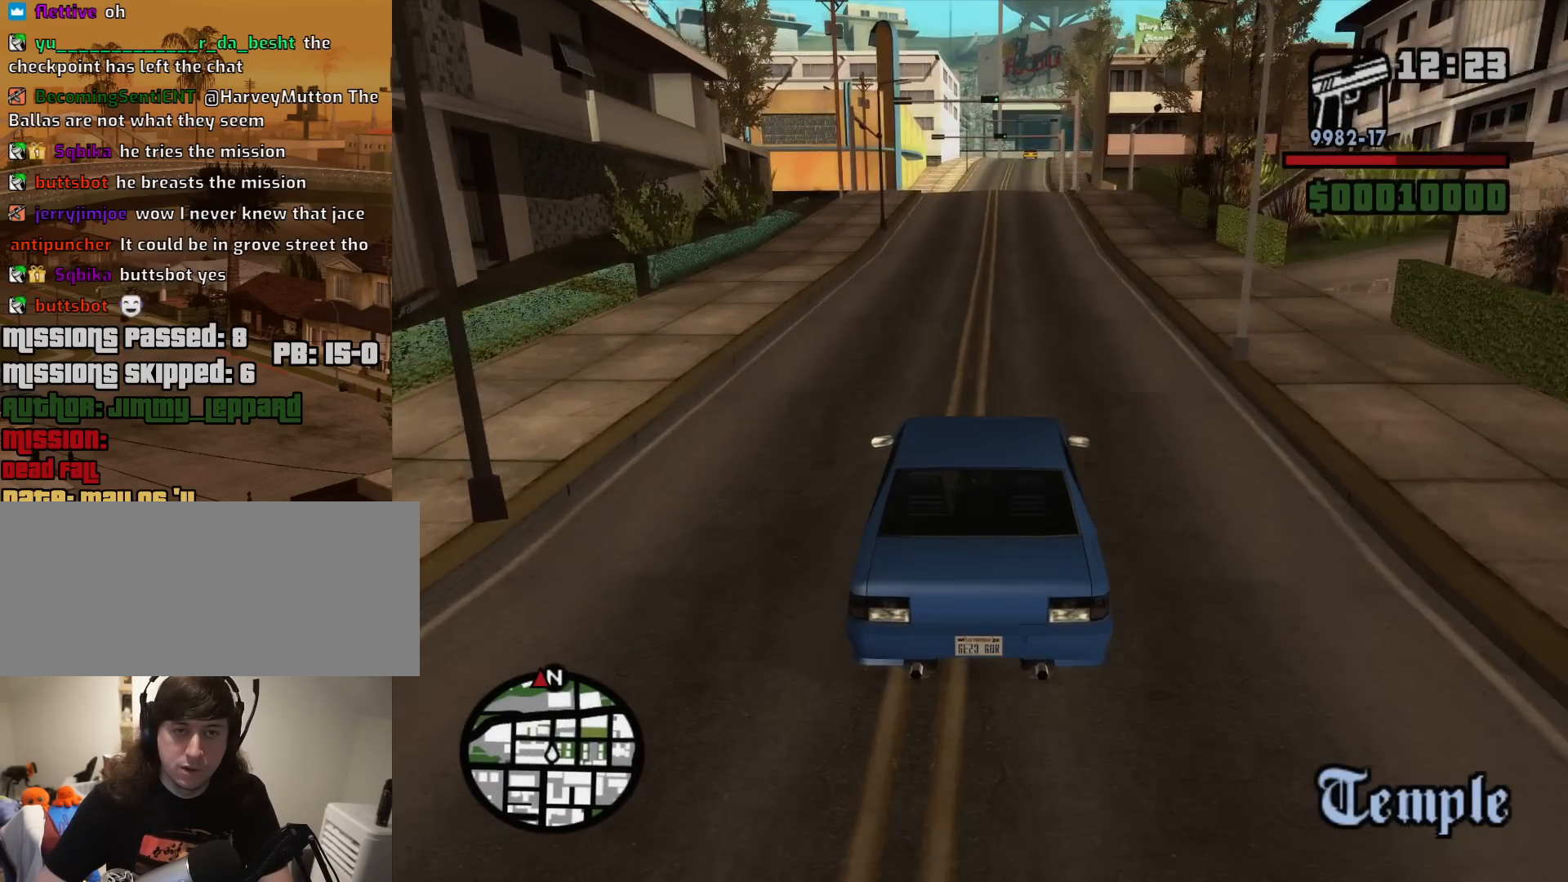
{"keys": ["6", "w"], "mouse": [], "events": [[33, "d", "up"], [317, "6", "up"], [450, "6", "down"]]}
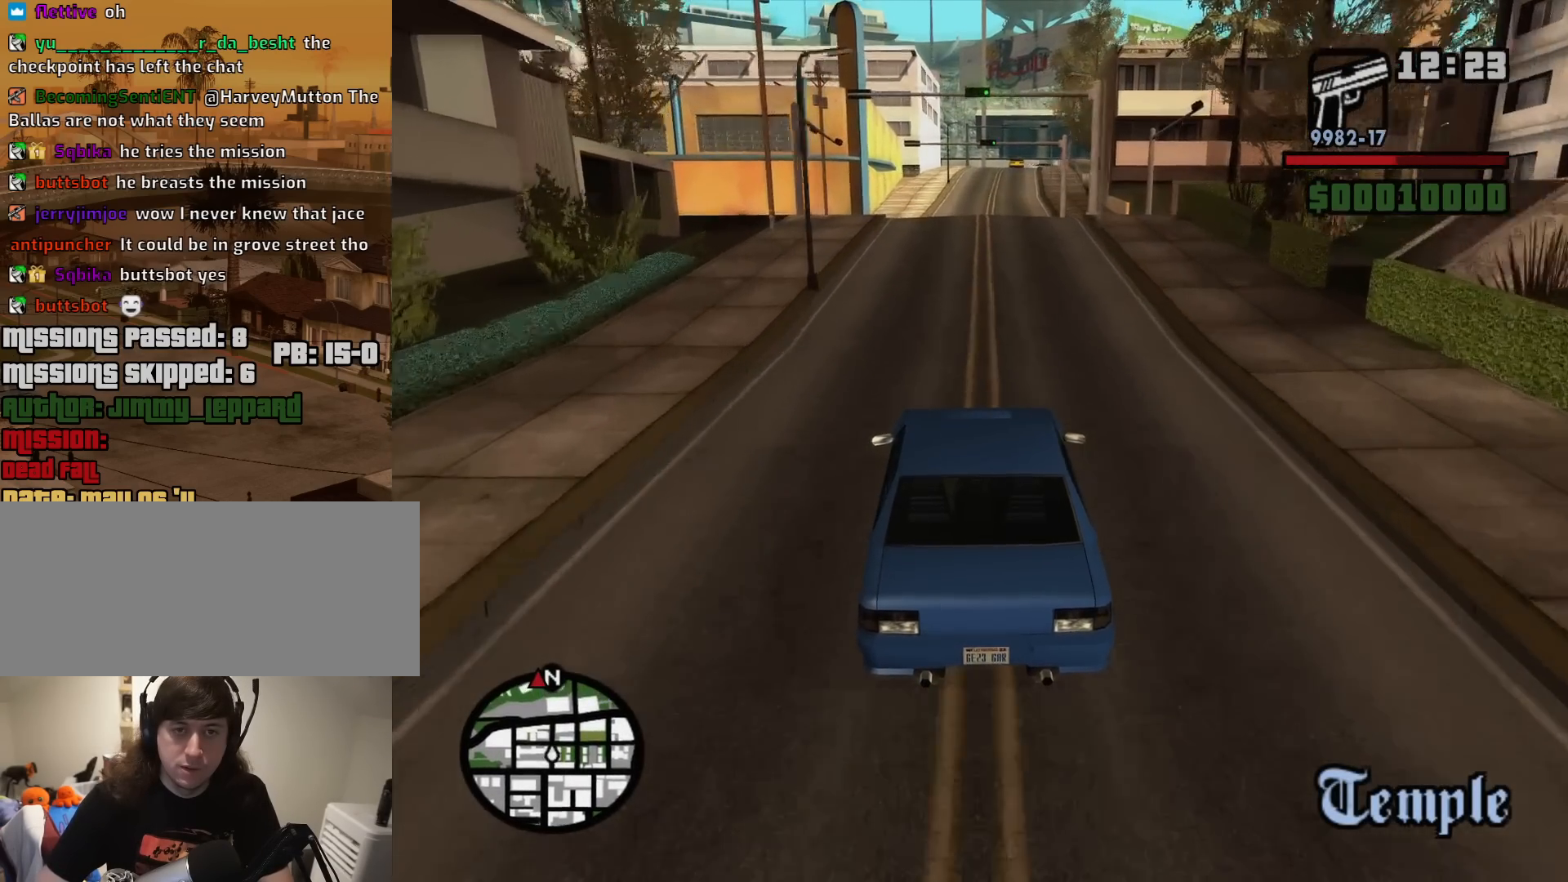
{"keys": ["6", "w"], "mouse": [], "events": [[50, "6", "up"], [50, "d", "down"], [133, "d", "up"], [183, "6", "down"]]}
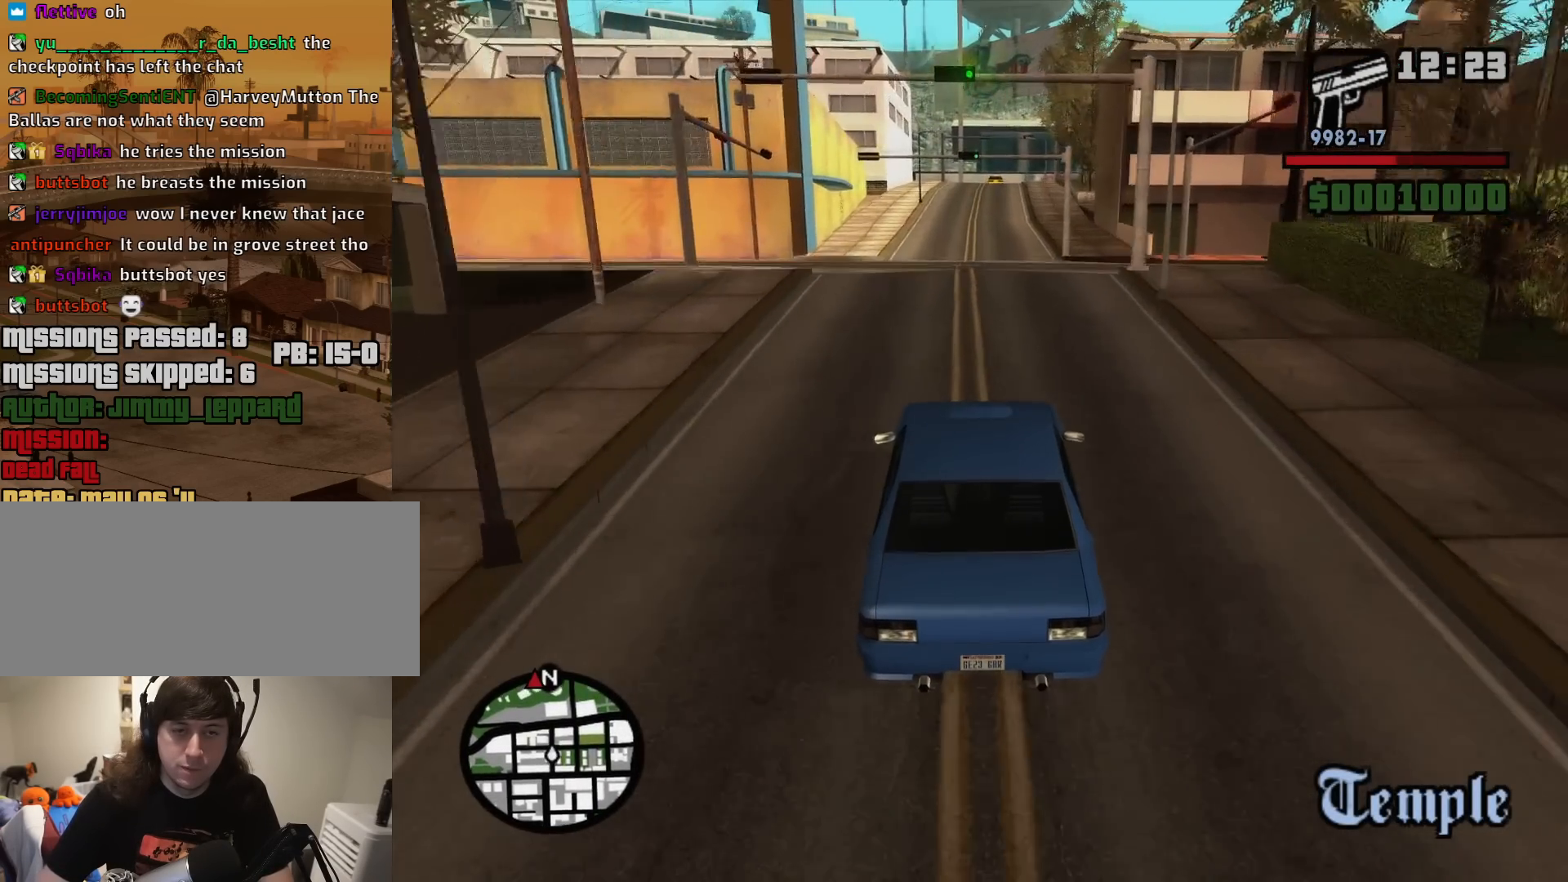
{"keys": ["5"], "mouse": [], "events": [[150, "6", "up"], [433, "5", "down"], [433, "w", "up"]]}
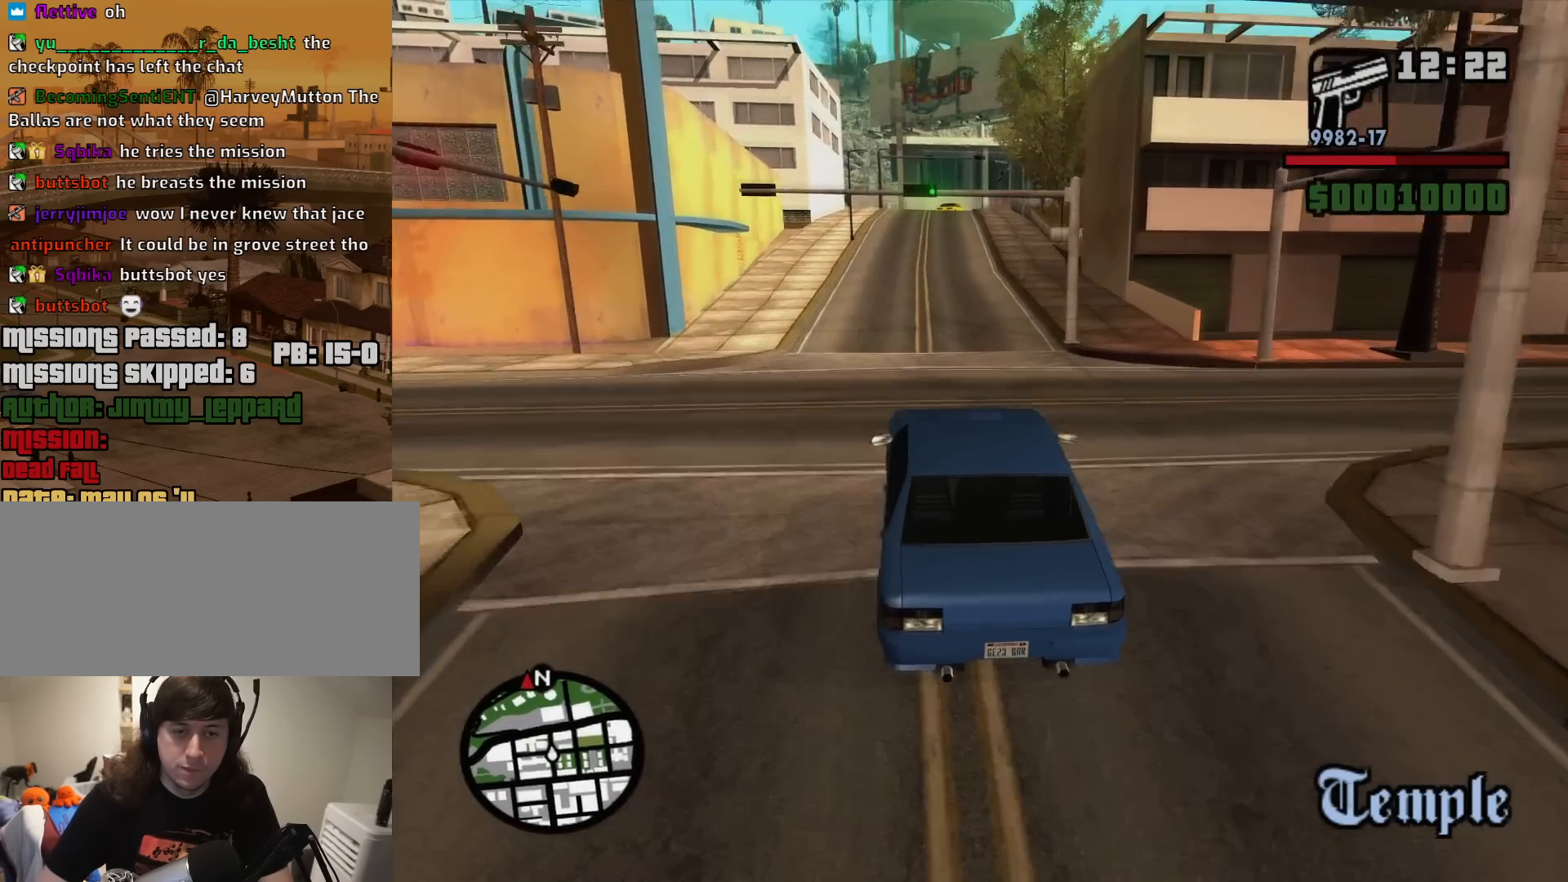
{"keys": ["w"], "mouse": [], "events": [[400, "w", "down"], [450, "5", "up"]]}
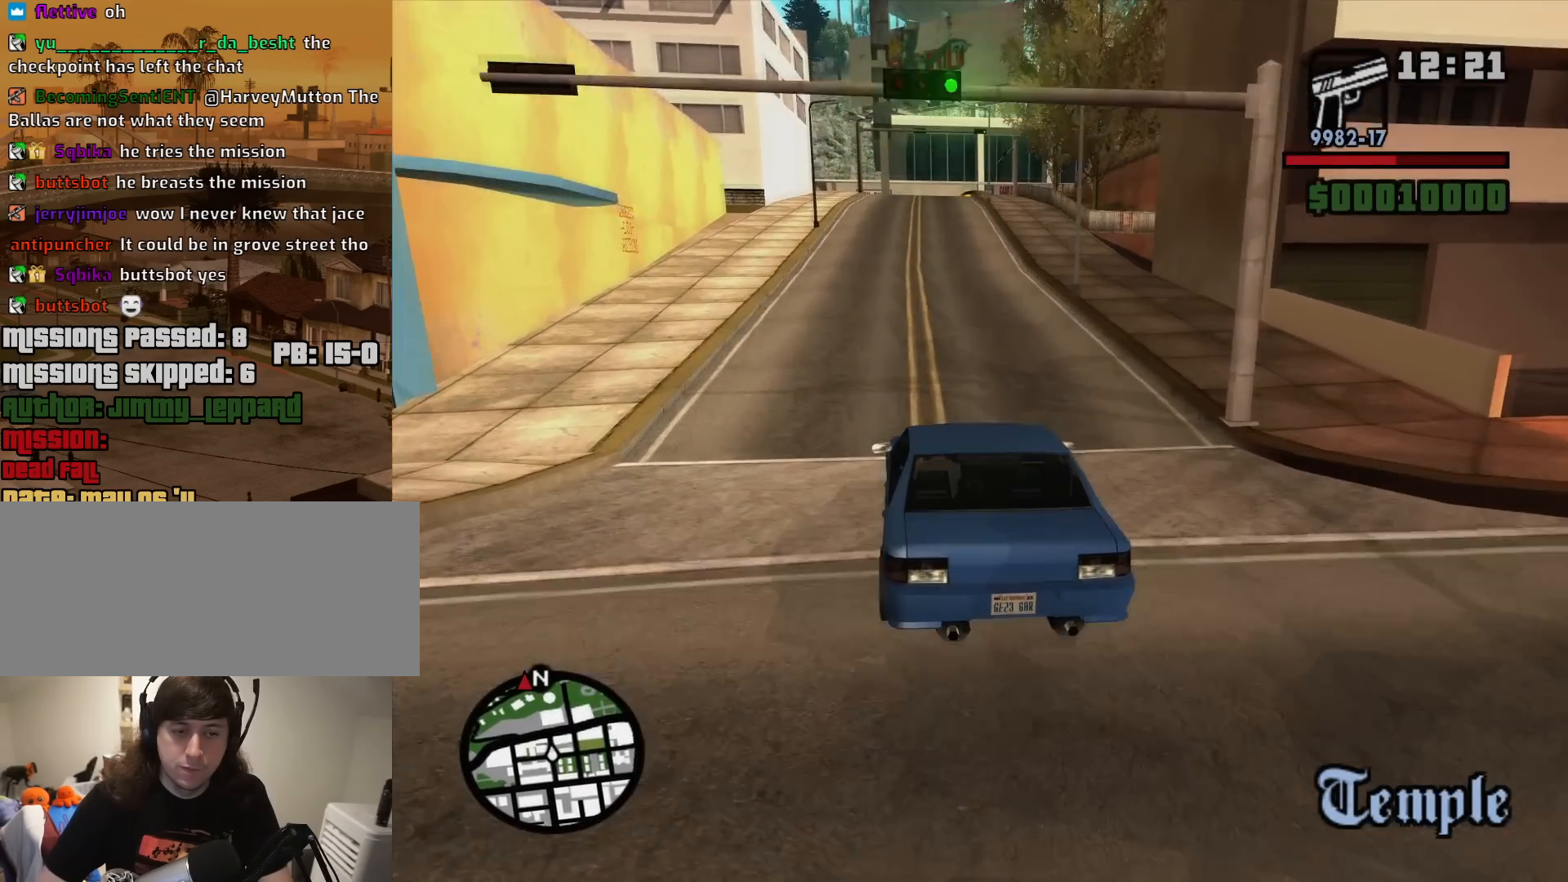
{"keys": ["6", "w"], "mouse": [], "events": [[50, "6", "down"], [383, "6", "up"], [467, "6", "down"]]}
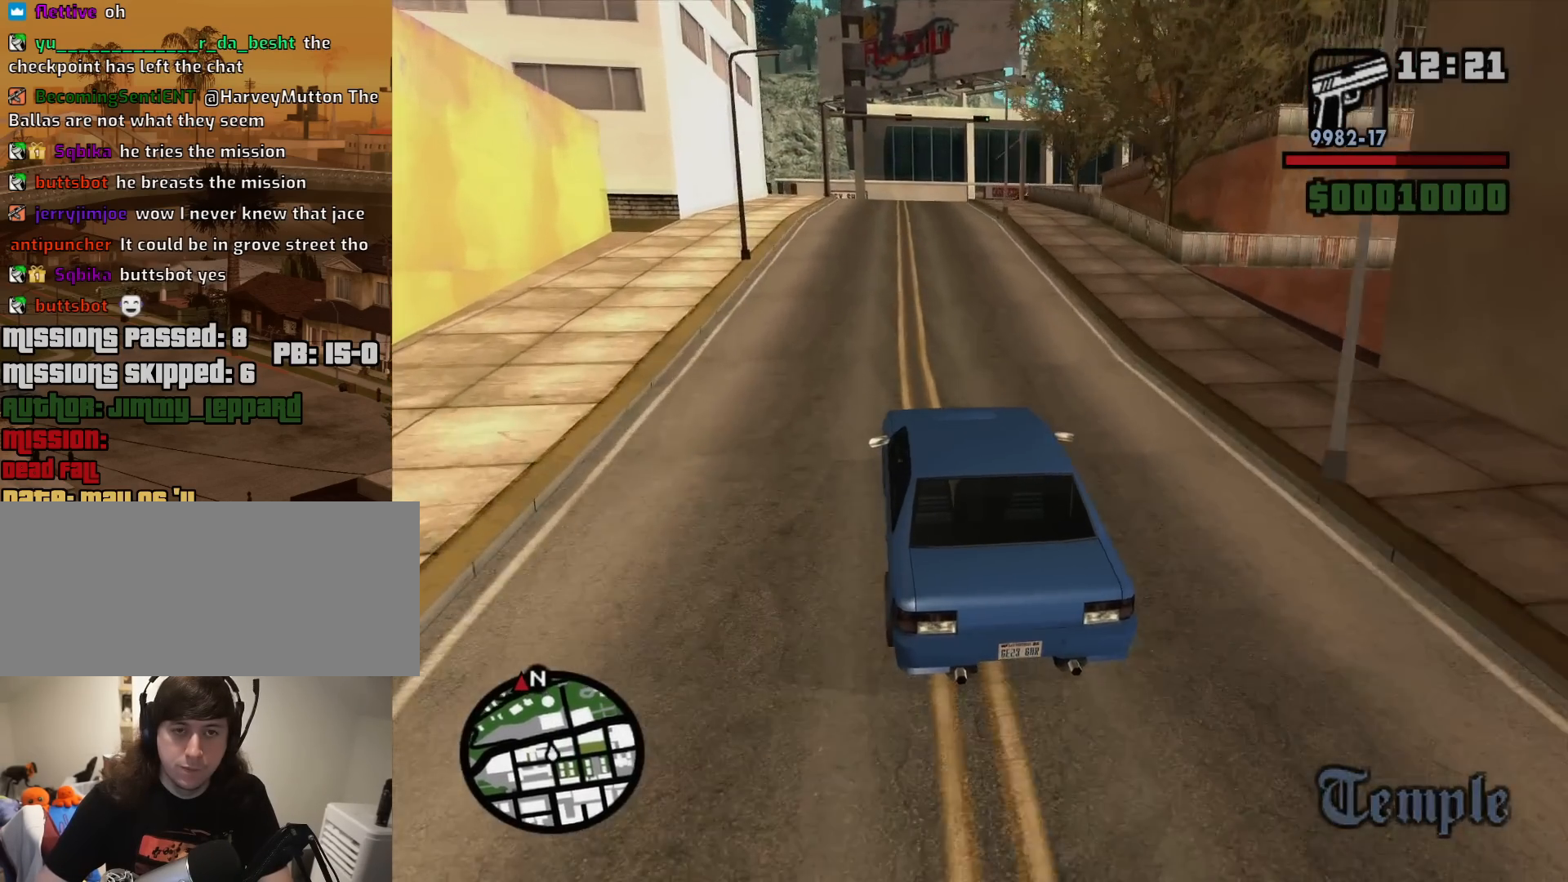
{"keys": ["6", "w"], "mouse": [], "events": [[117, "6", "up"], [250, "6", "down"]]}
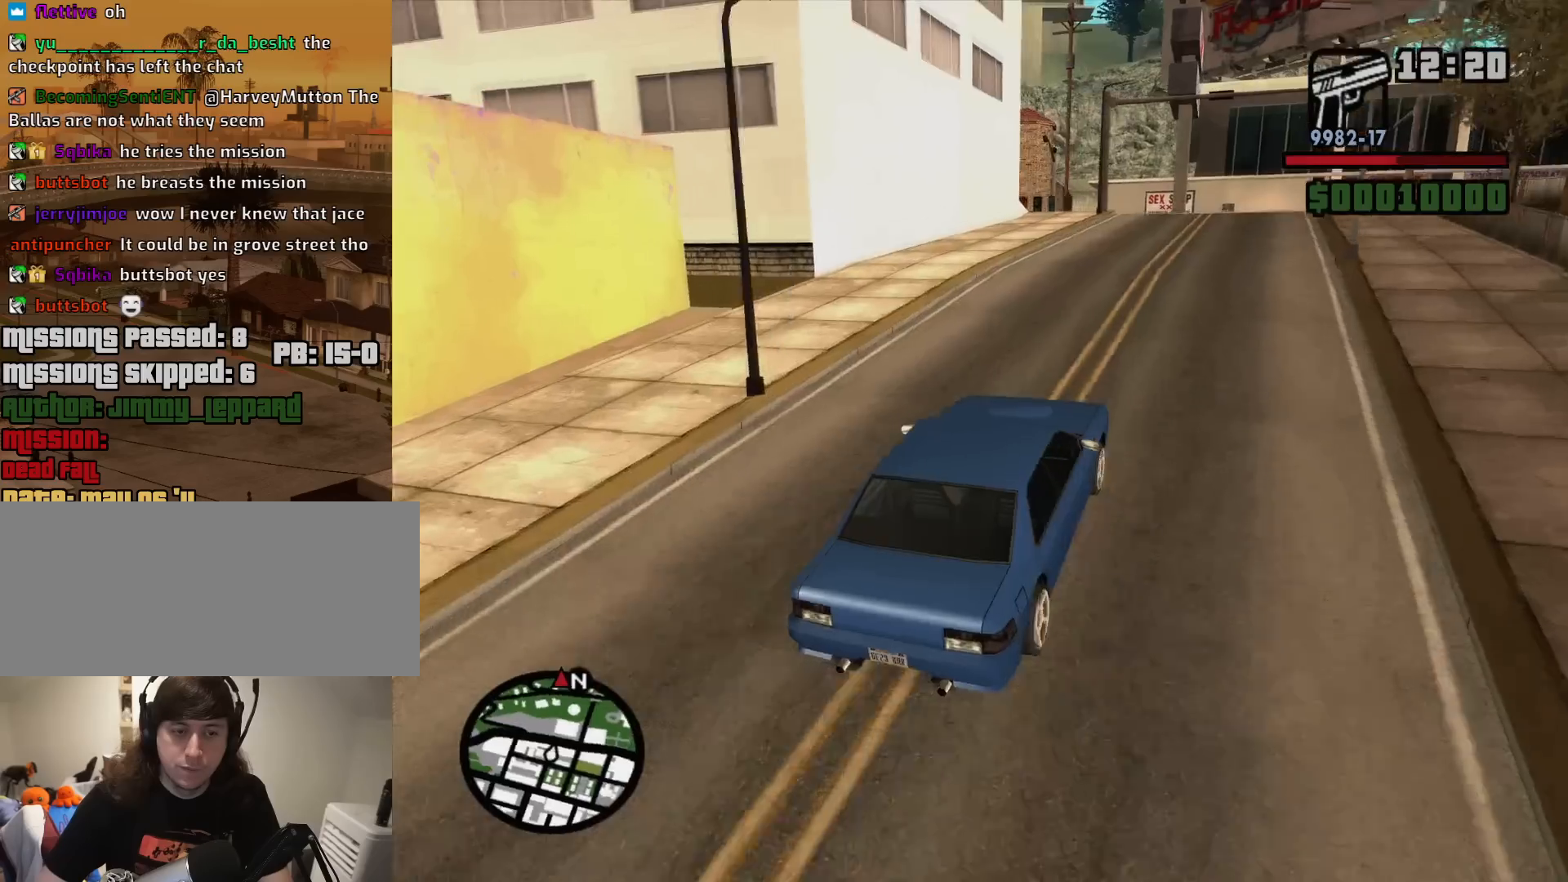
{"keys": [], "mouse": [], "events": [[267, "6", "up"], [400, "w", "up"]]}
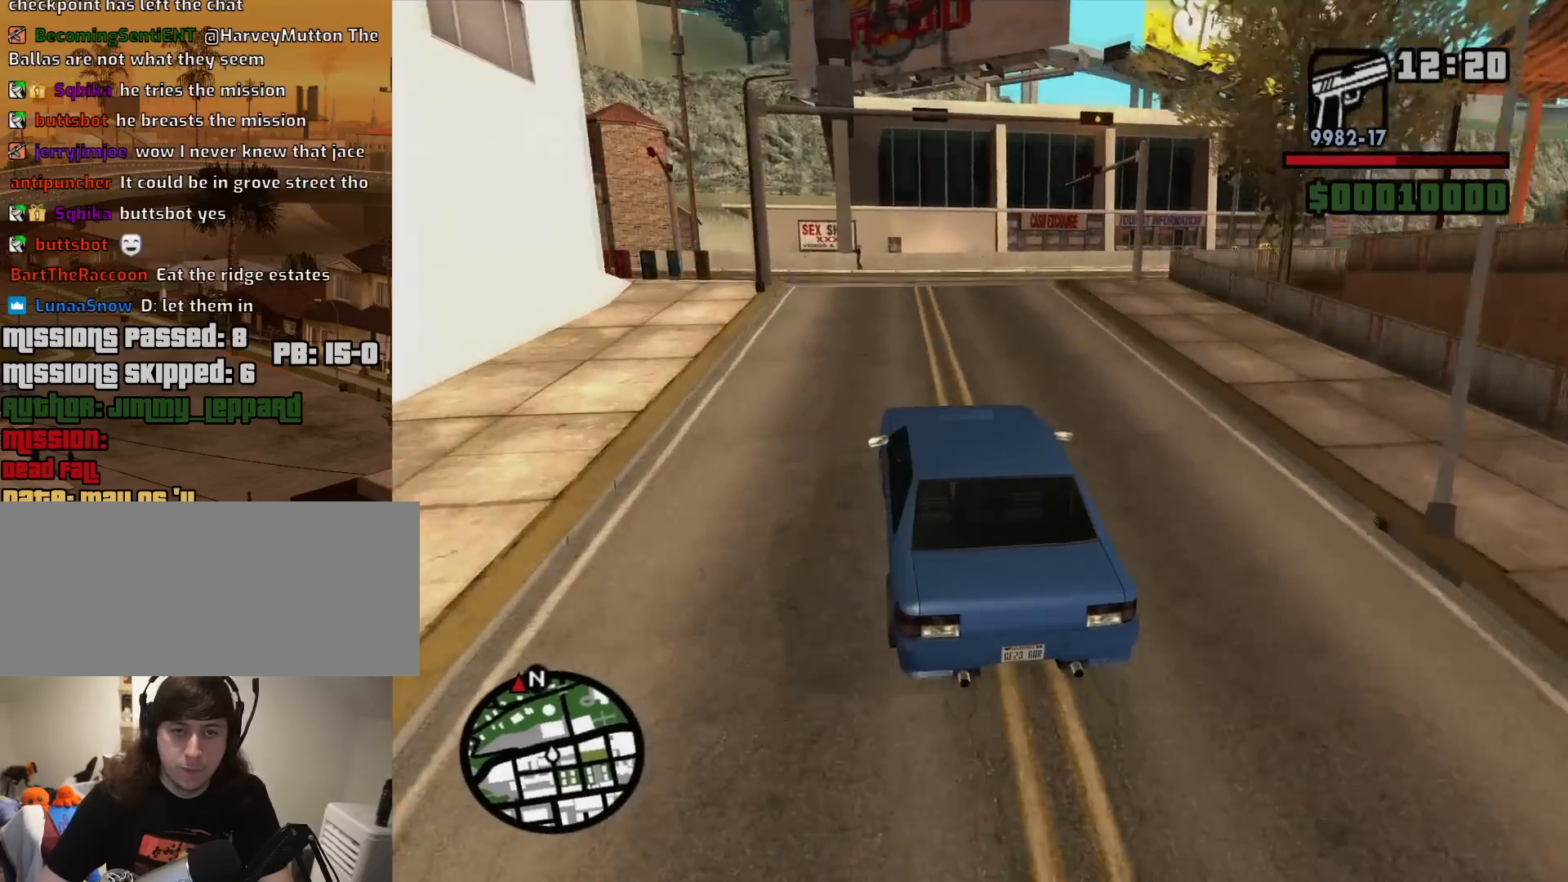
{"keys": ["d"], "mouse": [], "events": [[100, "s", "down"], [183, "d", "down"], [183, "s", "up"], [283, "space", "down"], [383, "space", "up"]]}
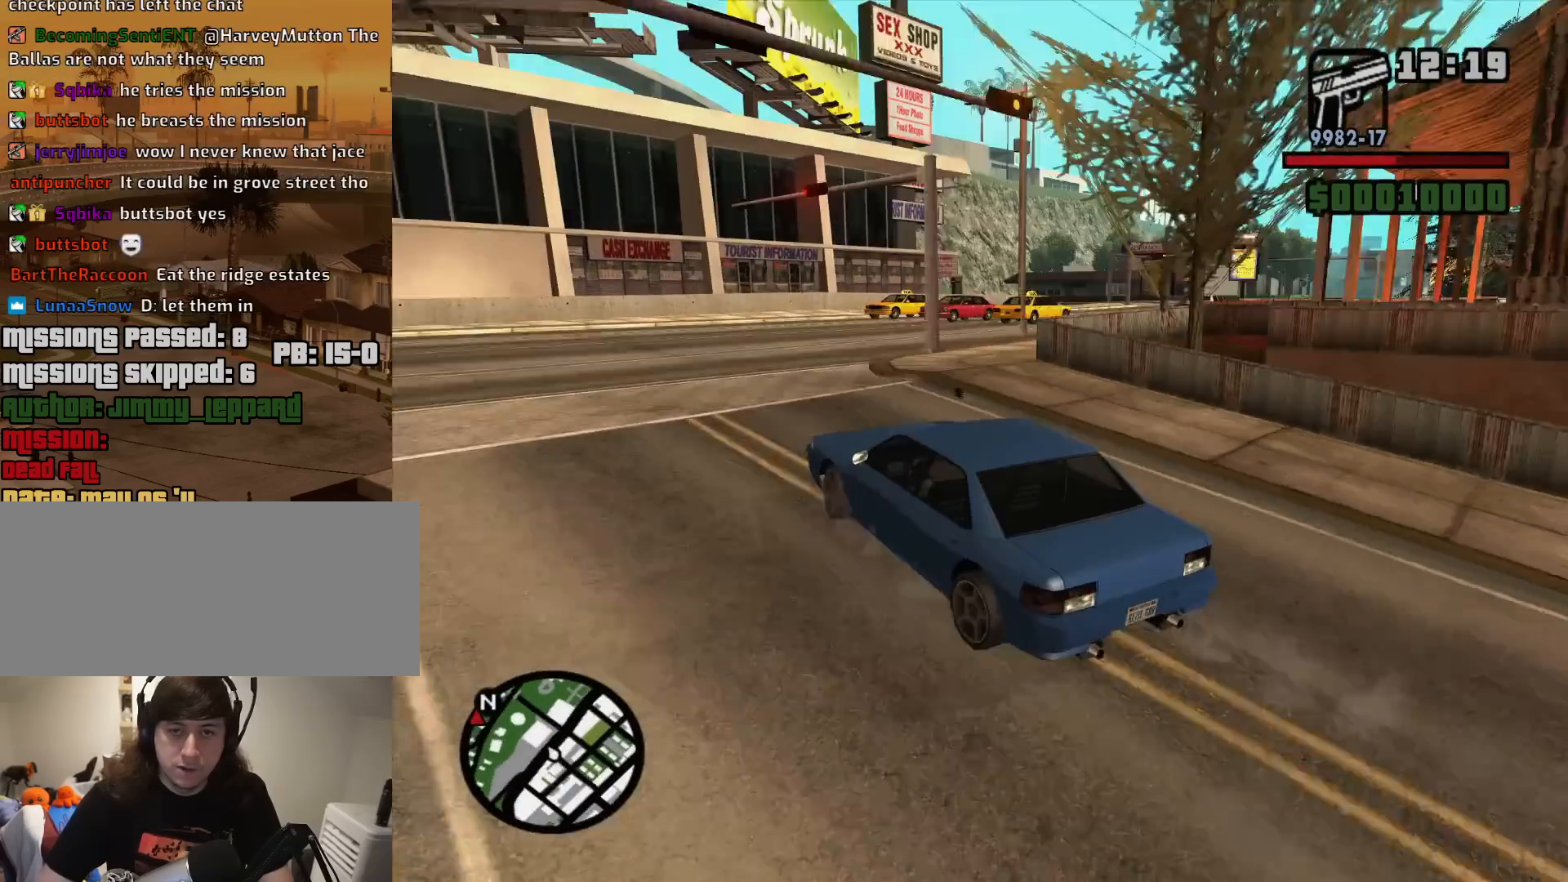
{"keys": ["a"], "mouse": [], "events": [[67, "w", "down"], [150, "w", "up"], [350, "d", "up"], [433, "a", "down"]]}
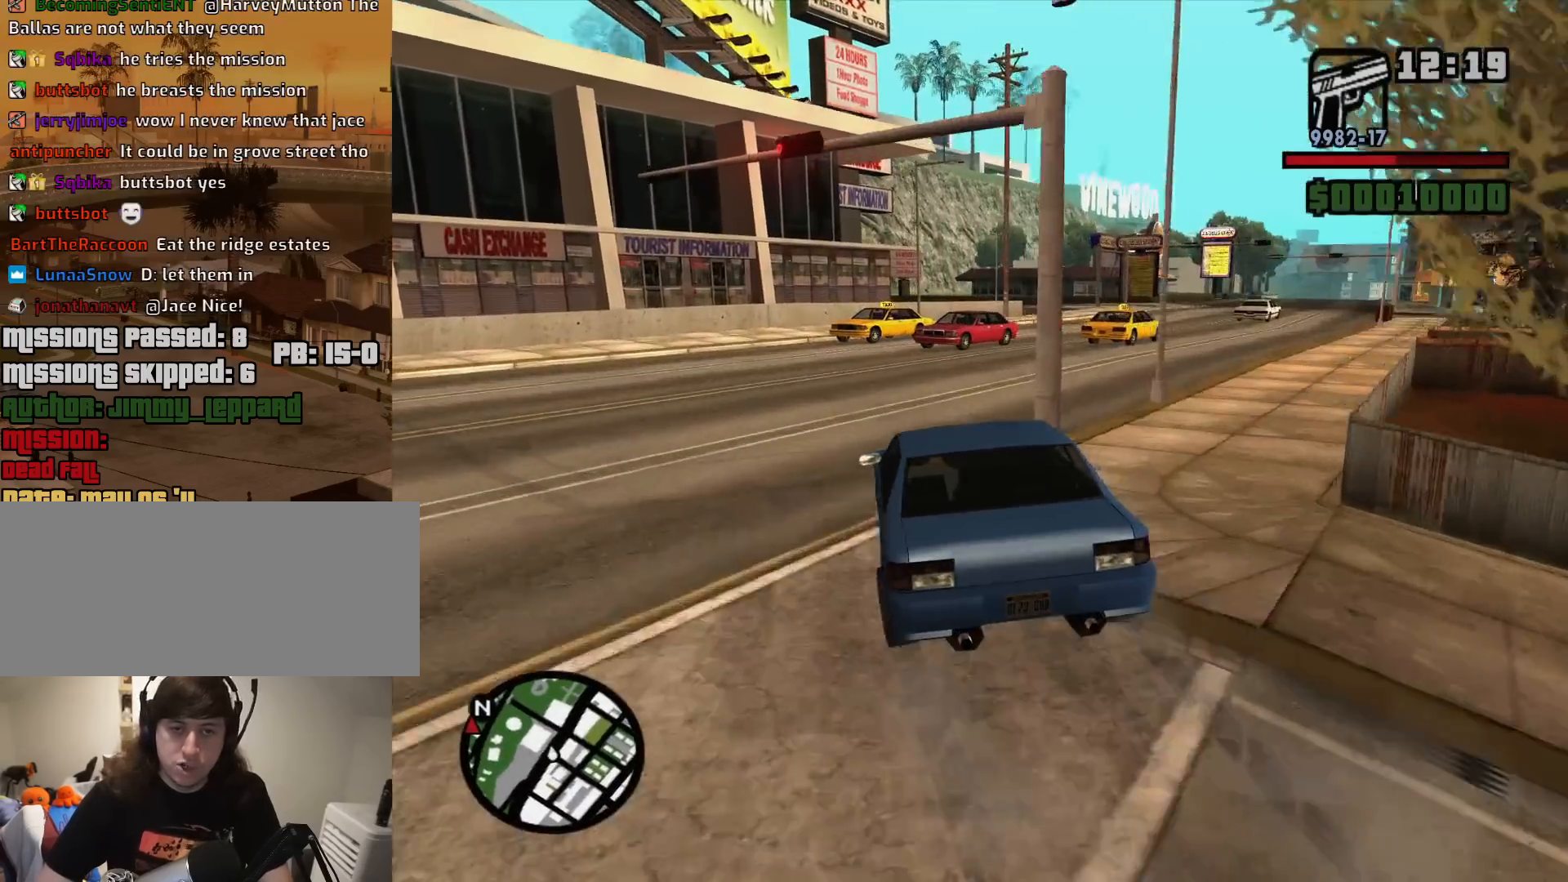
{"keys": ["d", "w"], "mouse": [], "events": [[117, "a", "up"], [167, "d", "down"], [450, "w", "down"]]}
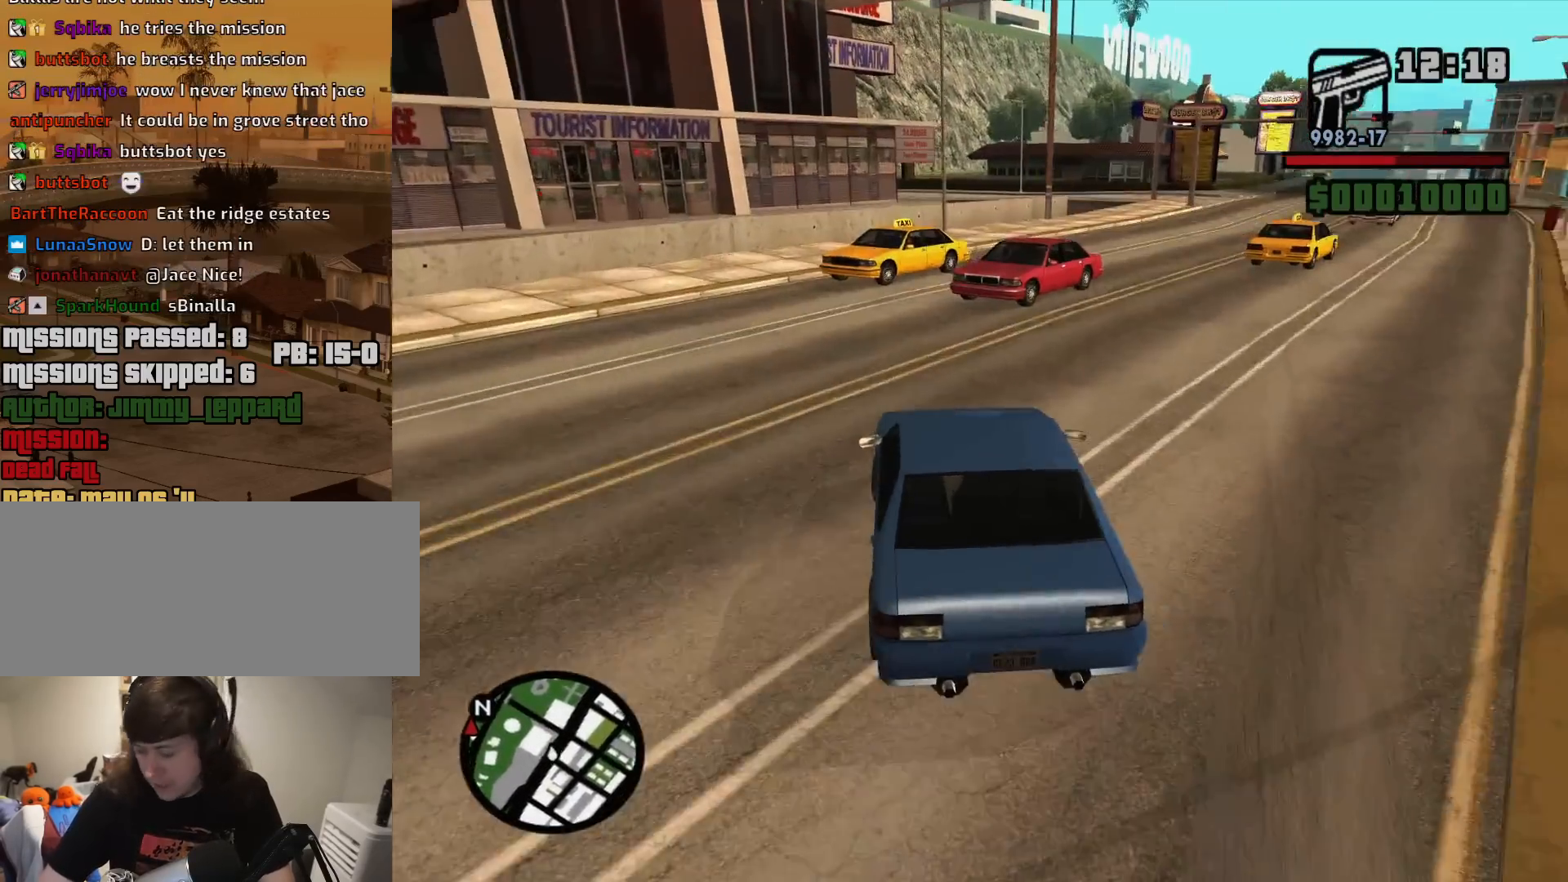
{"keys": ["a", "w"], "mouse": [], "events": [[417, "a", "down"], [417, "d", "up"]]}
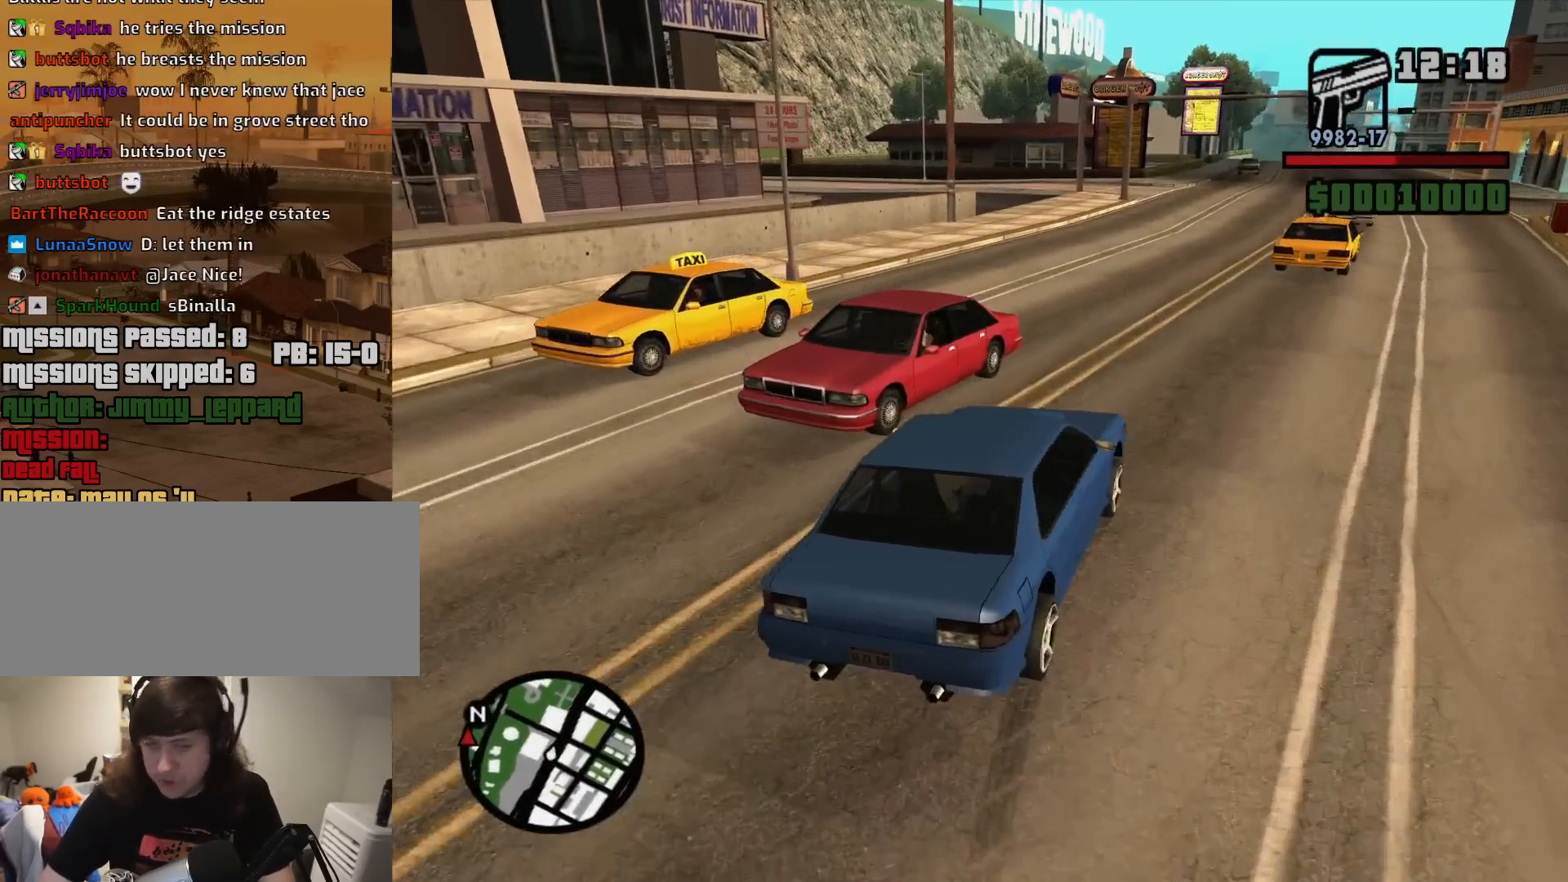
{"keys": ["a", "w"], "mouse": [], "events": [[250, "a", "up"], [483, "a", "down"]]}
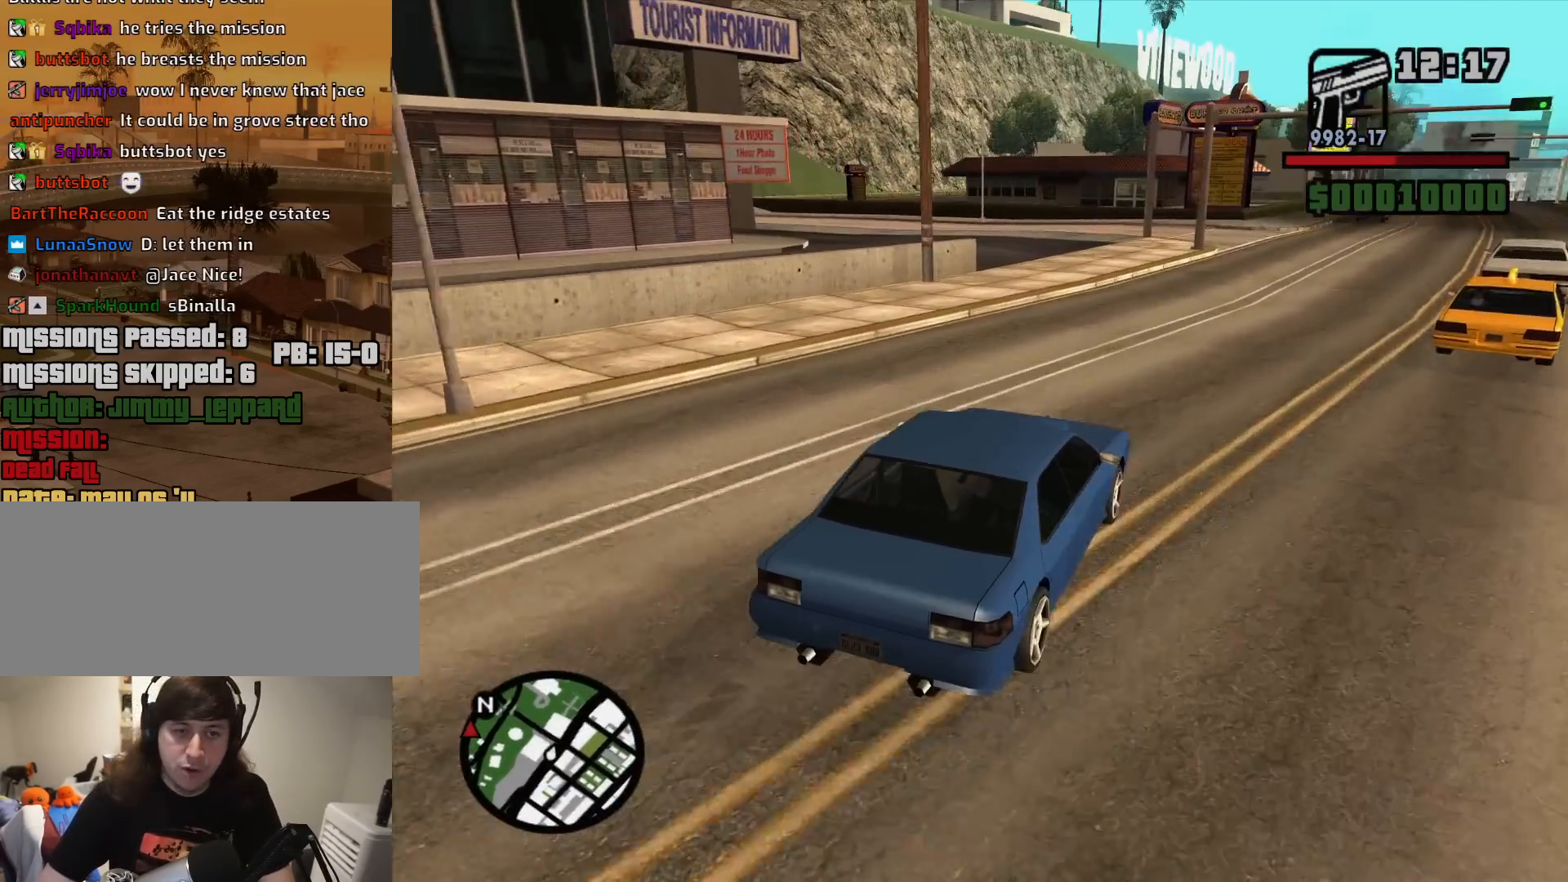
{"keys": ["a", "w"], "mouse": [], "events": [[217, "a", "up"], [367, "a", "down"]]}
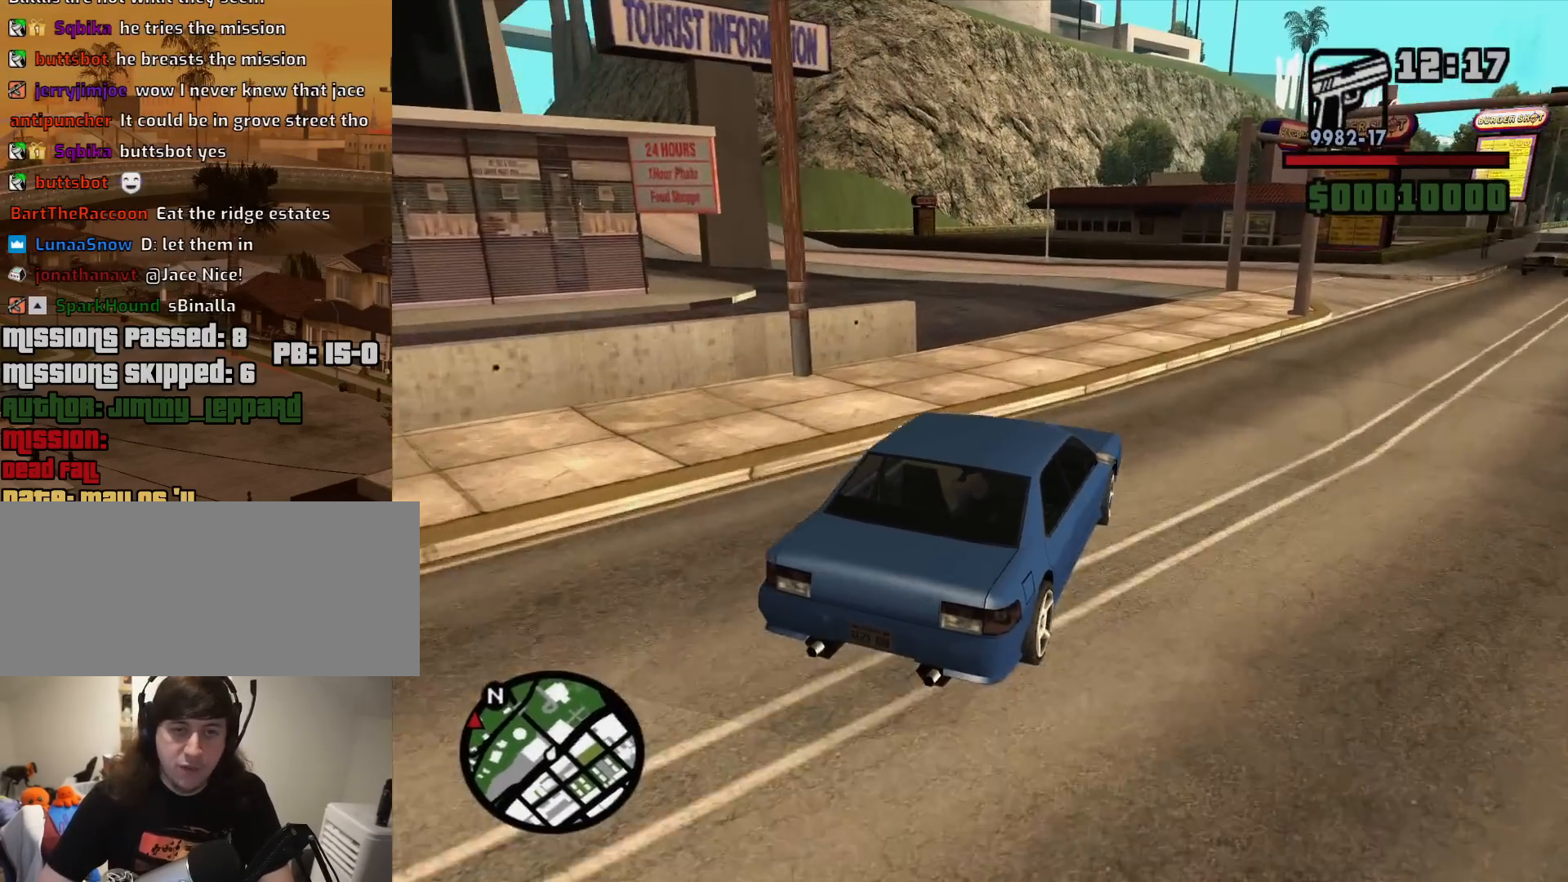
{"keys": ["w"], "mouse": [], "events": [[333, "a", "up"]]}
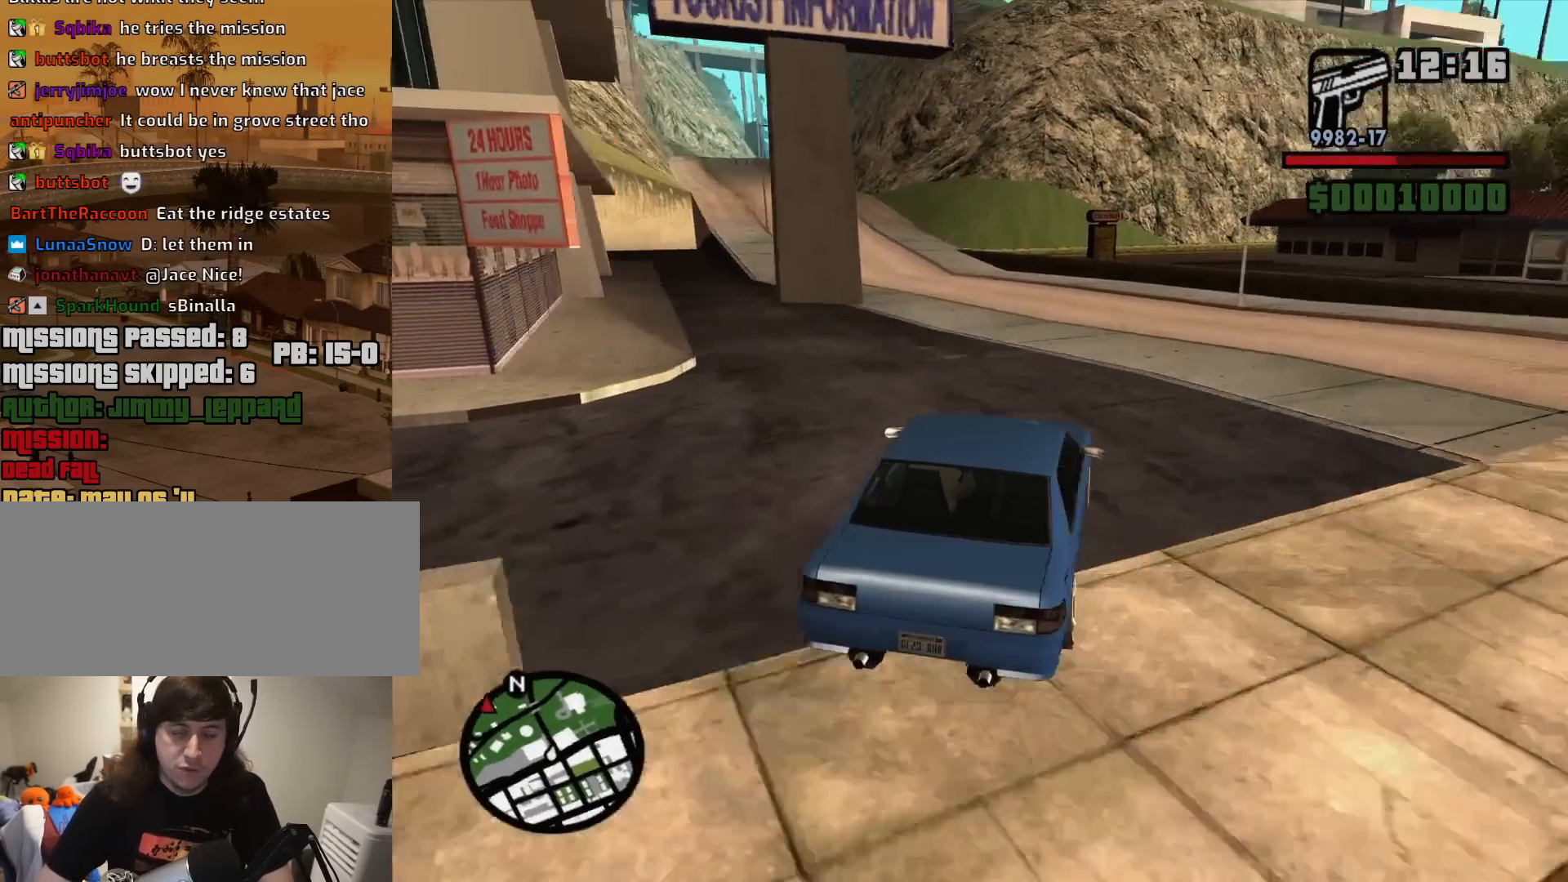
{"keys": ["a", "w"], "mouse": [], "events": [[67, "a", "down"], [200, "a", "up"], [250, "d", "down"], [400, "d", "up"], [433, "a", "down"]]}
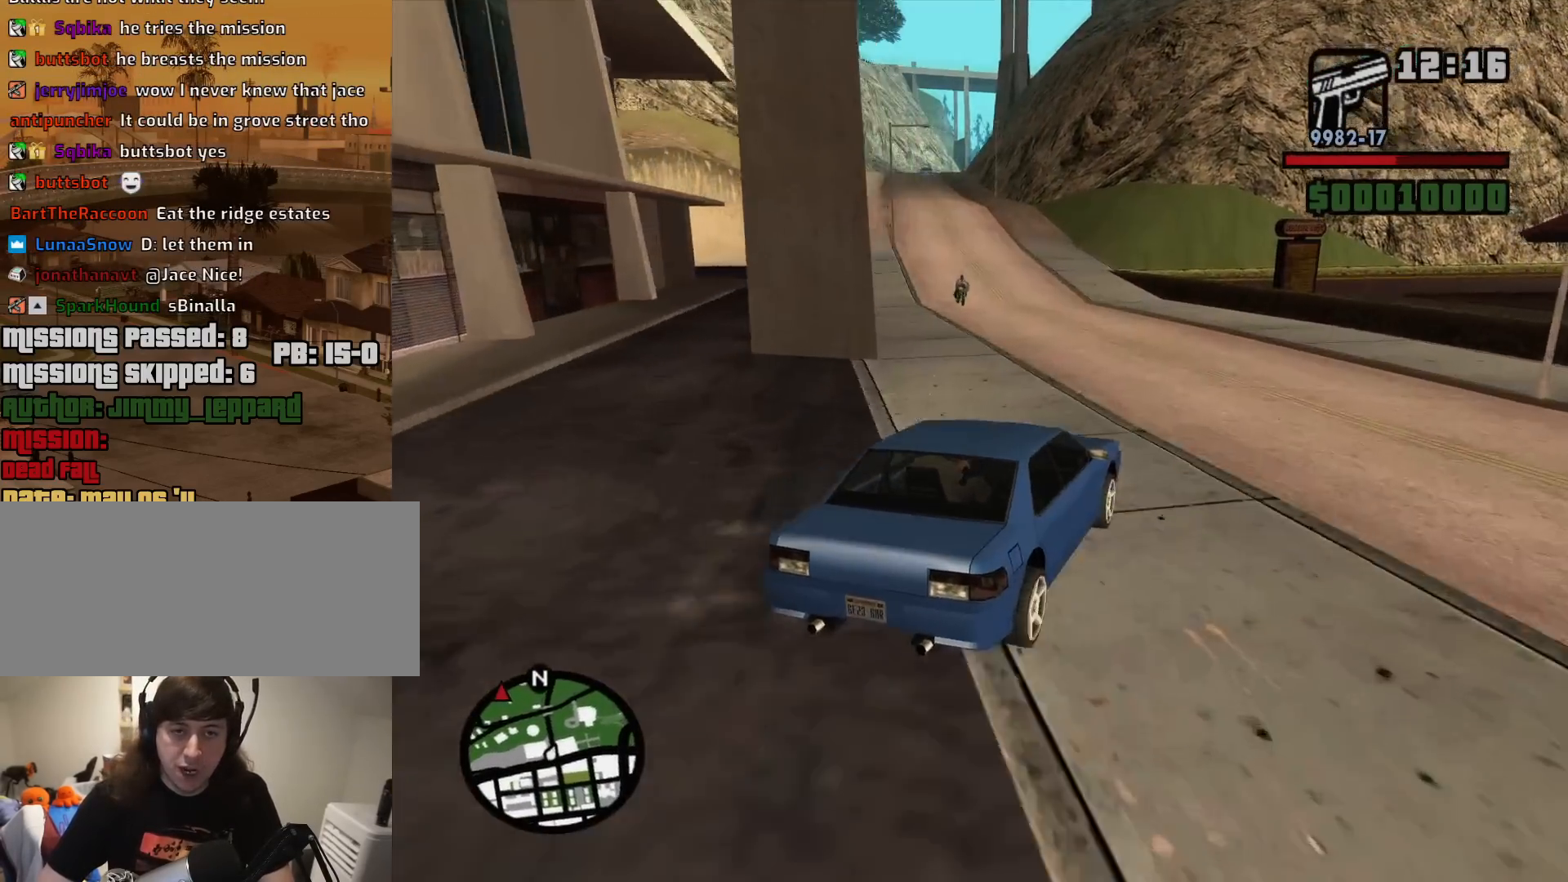
{"keys": ["a", "w"], "mouse": [], "events": [[217, "a", "up"], [317, "a", "down"]]}
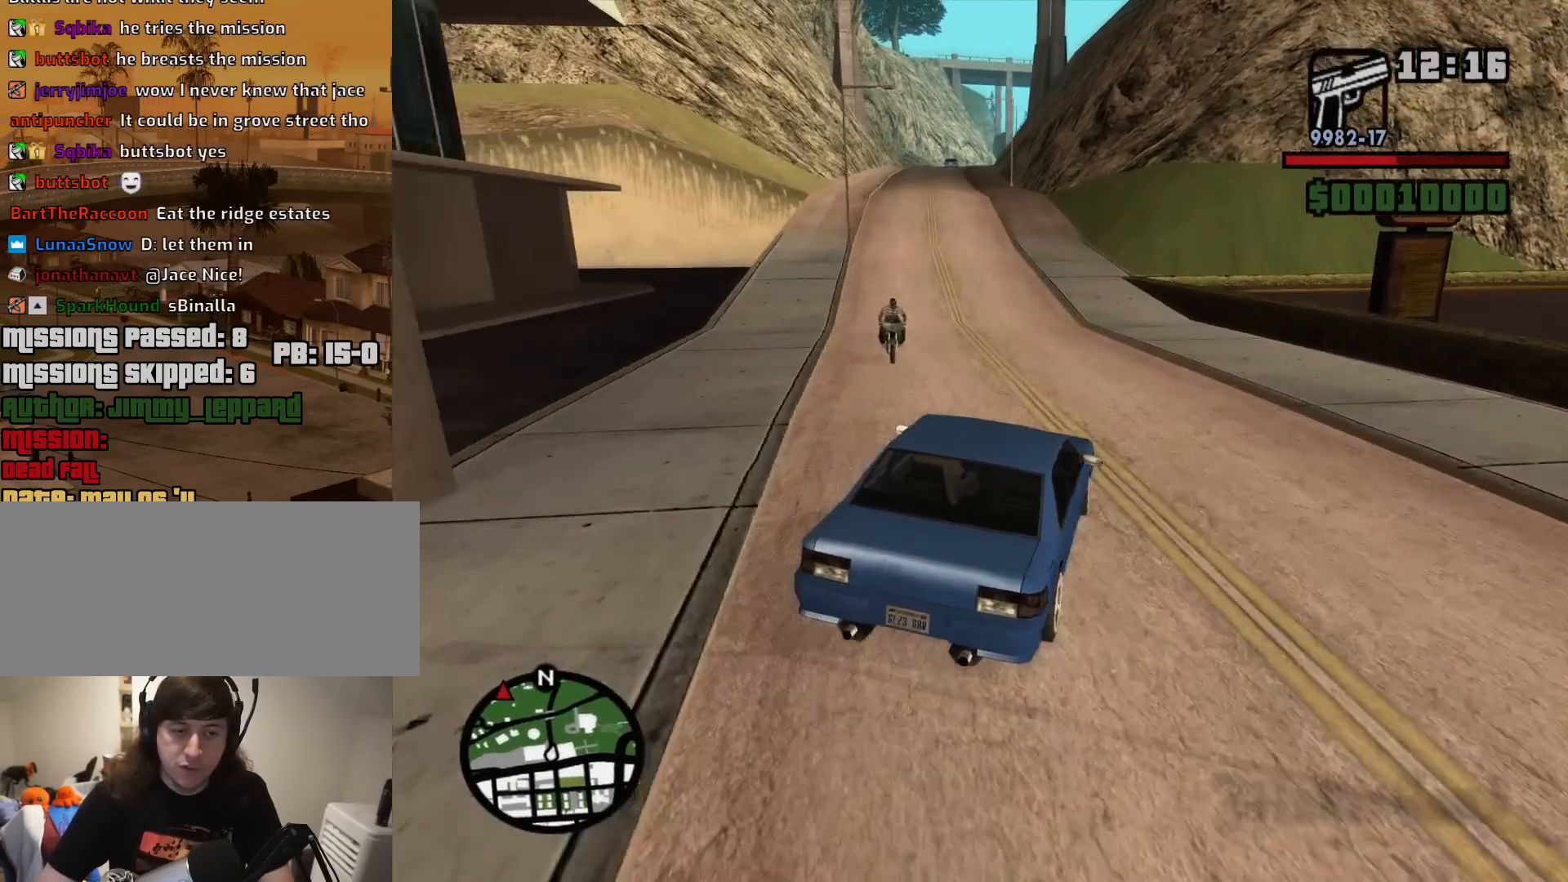
{"keys": ["d", "w"], "mouse": [], "events": [[283, "a", "up"], [417, "d", "down"]]}
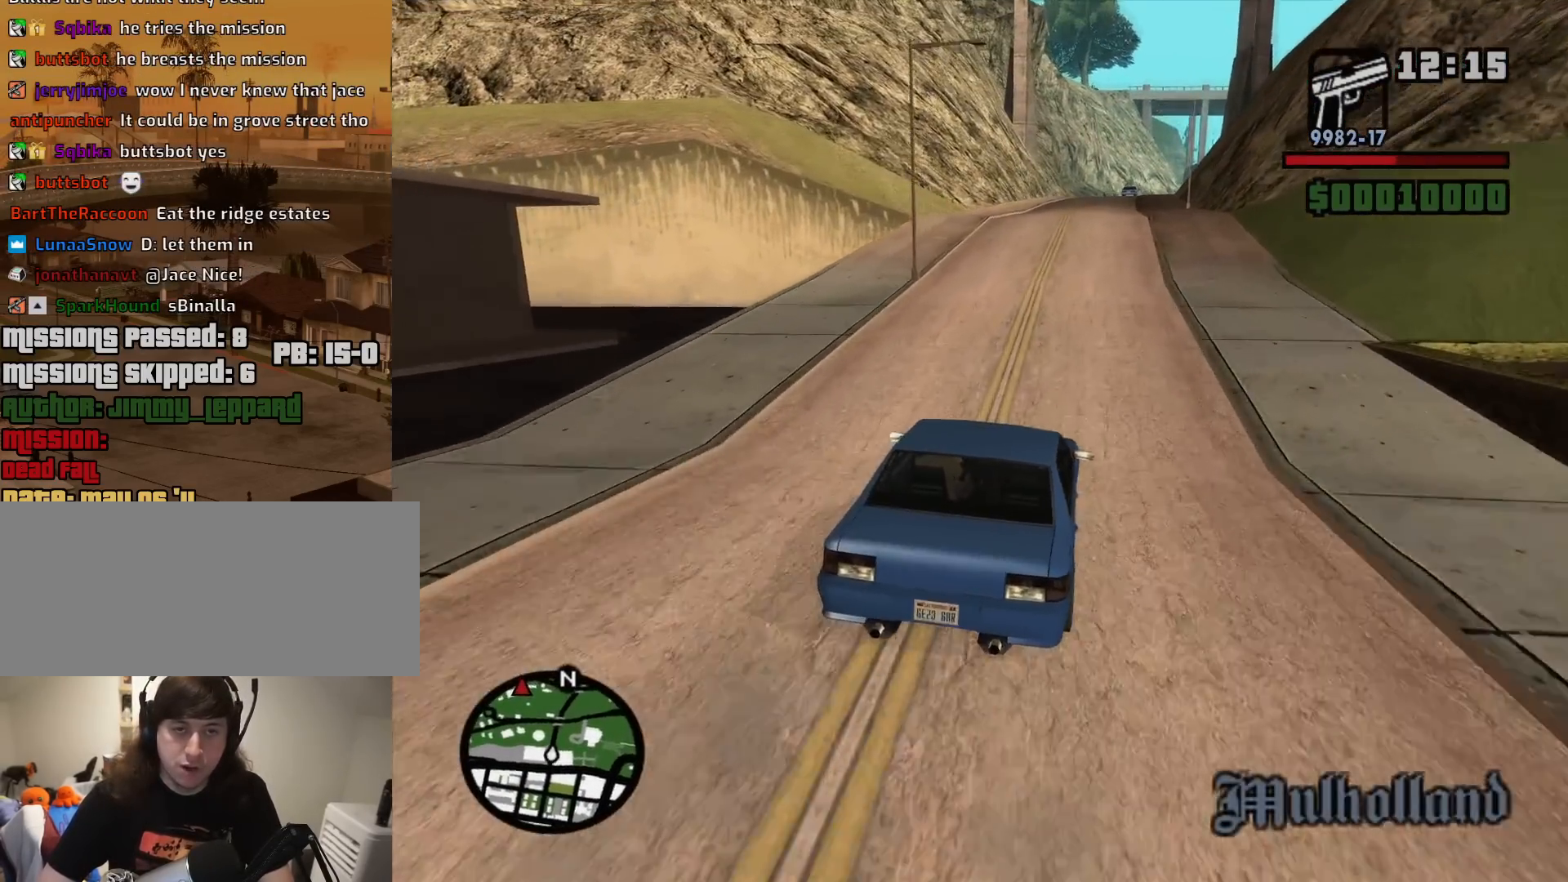
{"keys": ["w"], "mouse": [], "events": [[17, "d", "up"]]}
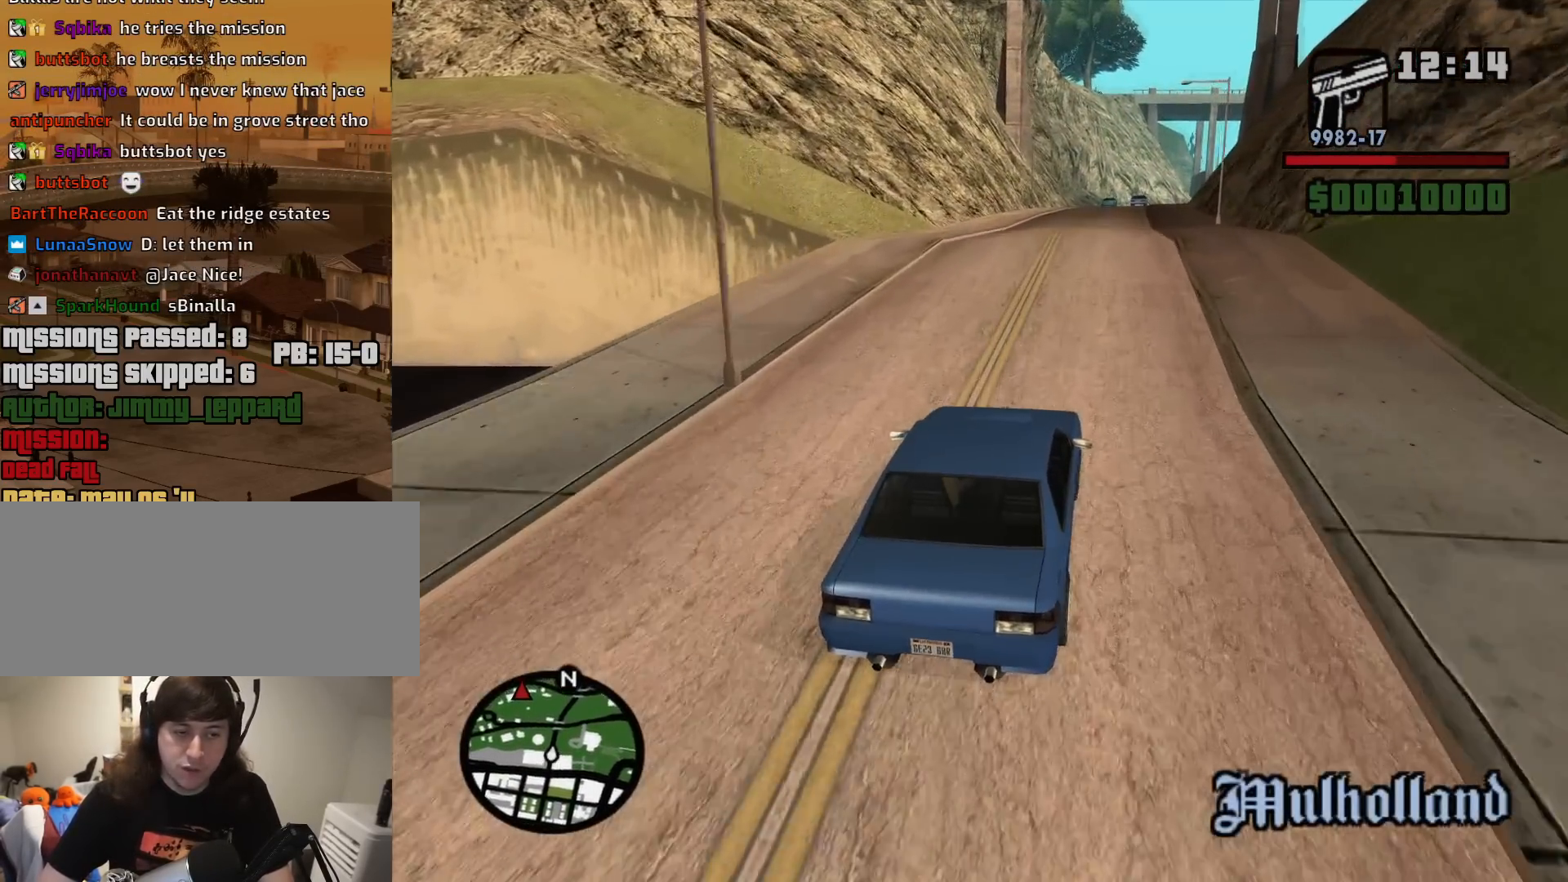
{"keys": ["a"], "mouse": [], "events": [[83, "a", "down"], [83, "w", "up"]]}
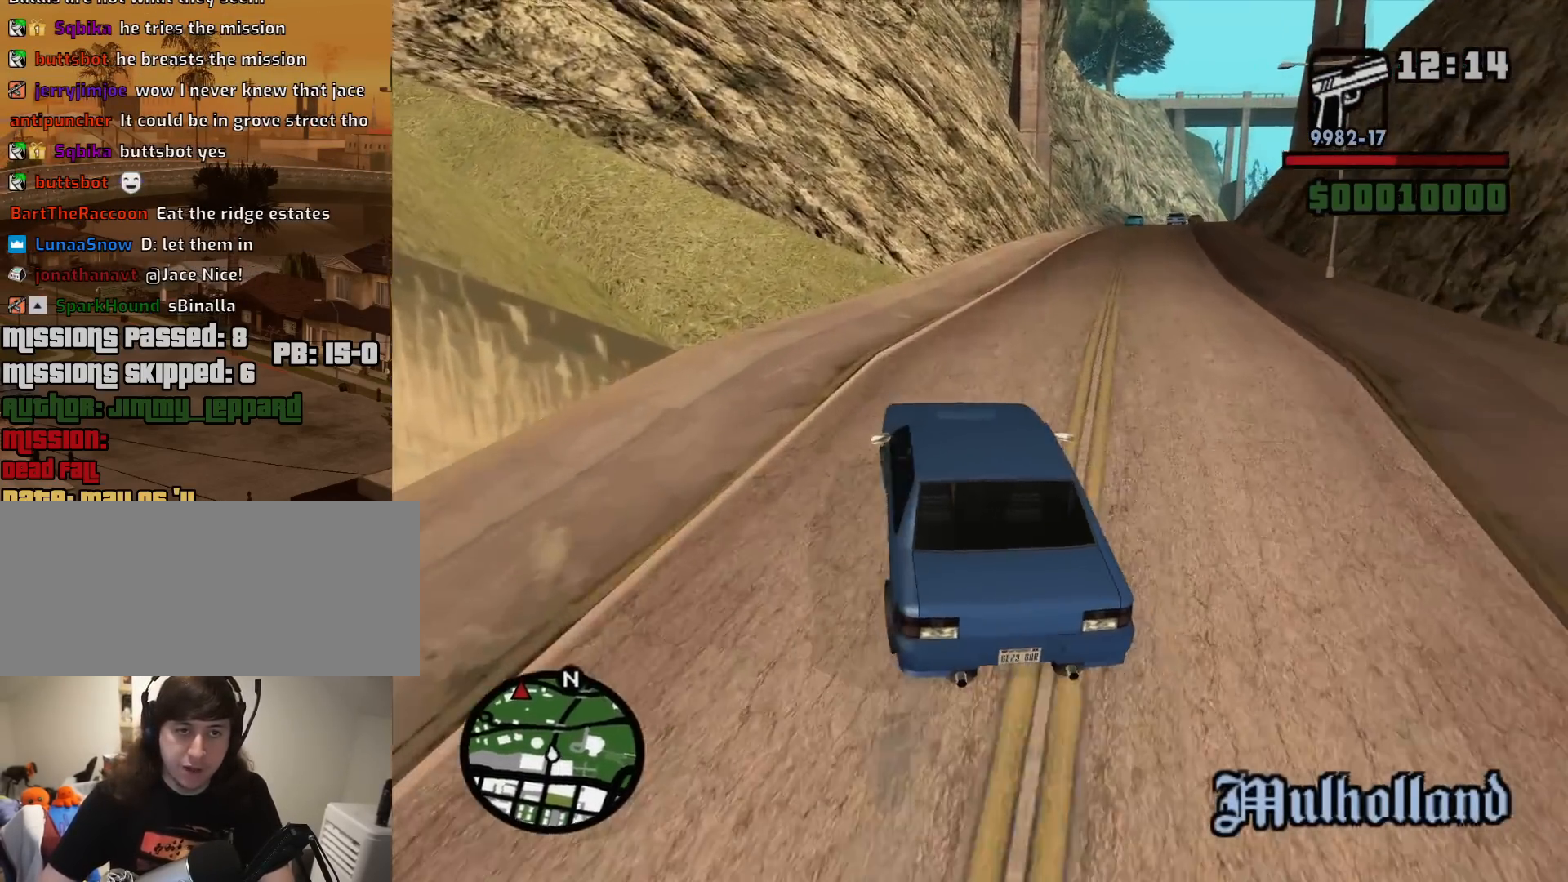
{"keys": ["a", "w"], "mouse": [], "events": [[100, "w", "down"], [233, "a", "up"], [367, "a", "down"]]}
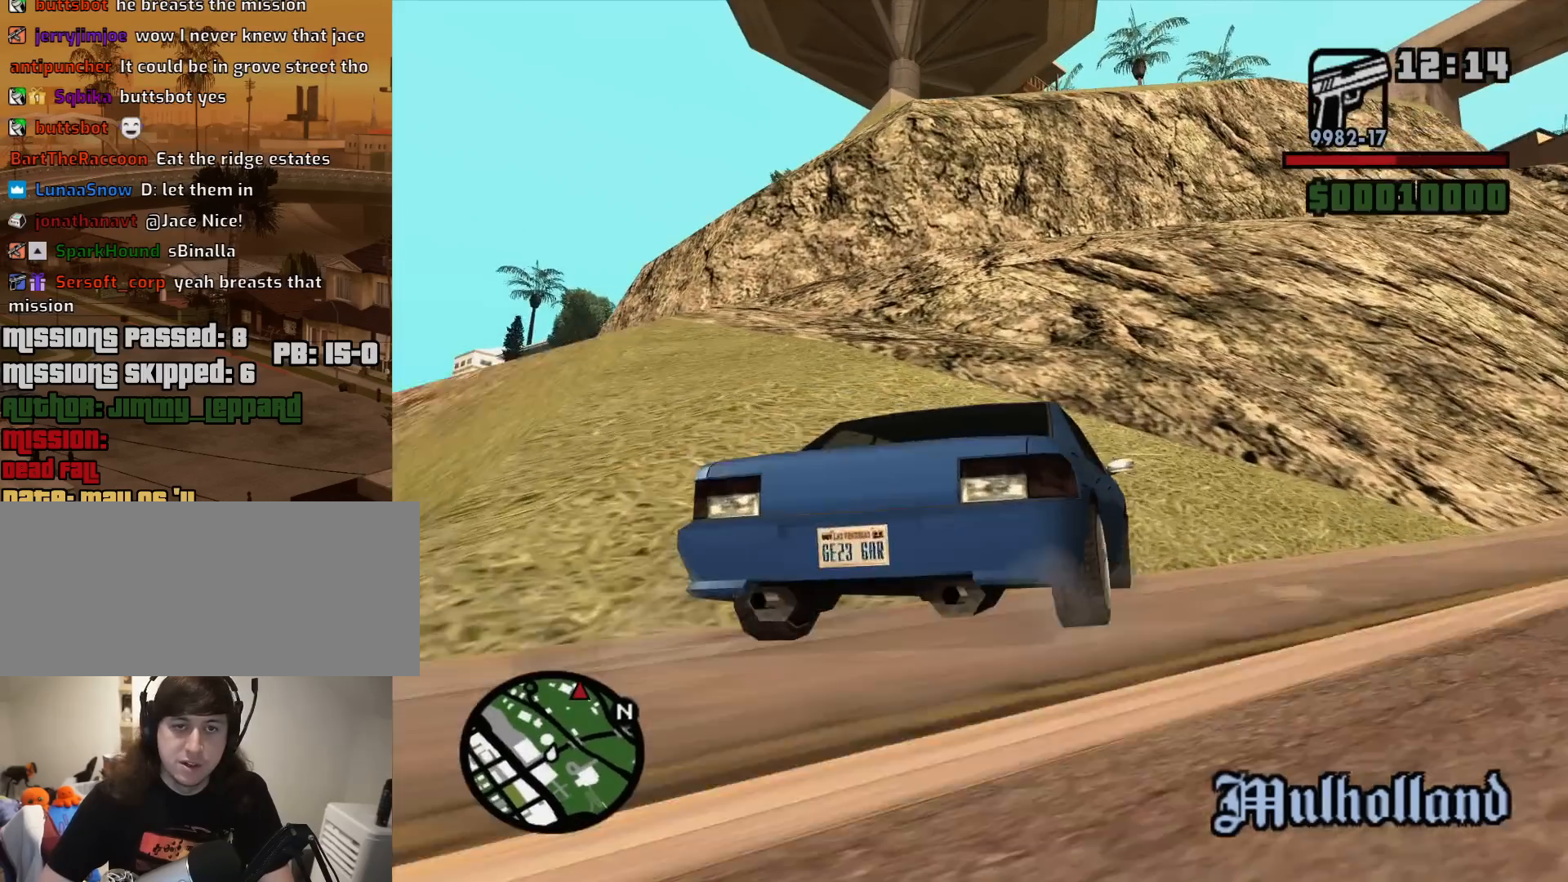
{"keys": ["a", "w"], "mouse": [], "events": [[17, "a", "up"], [150, "d", "down"], [200, "d", "up"], [383, "a", "down"]]}
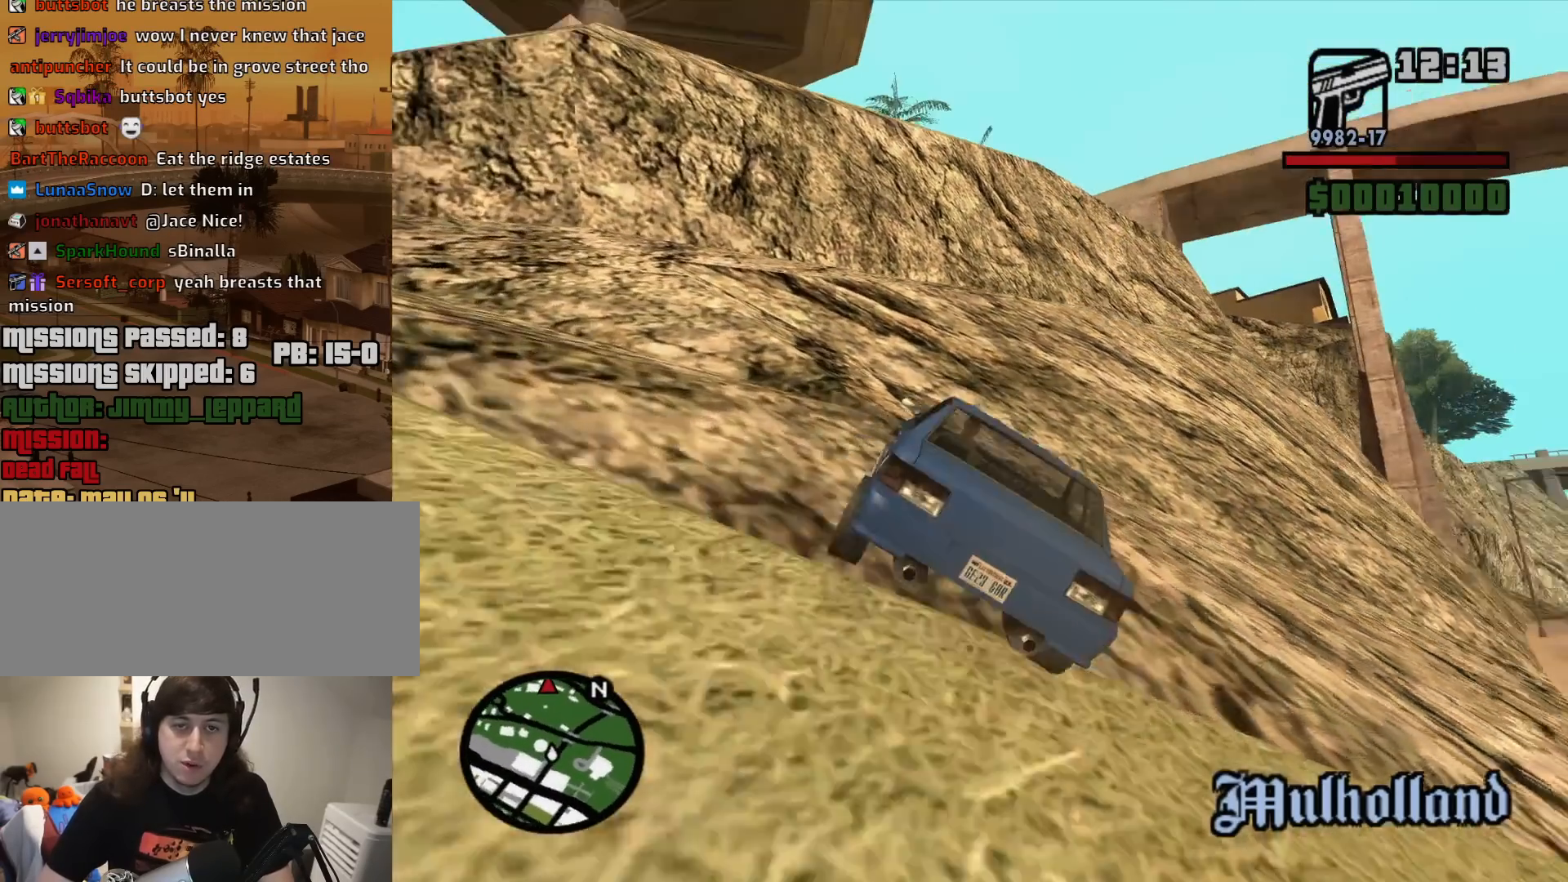
{"keys": ["a", "w"], "mouse": [], "events": [[167, "a", "up"], [367, "a", "down"]]}
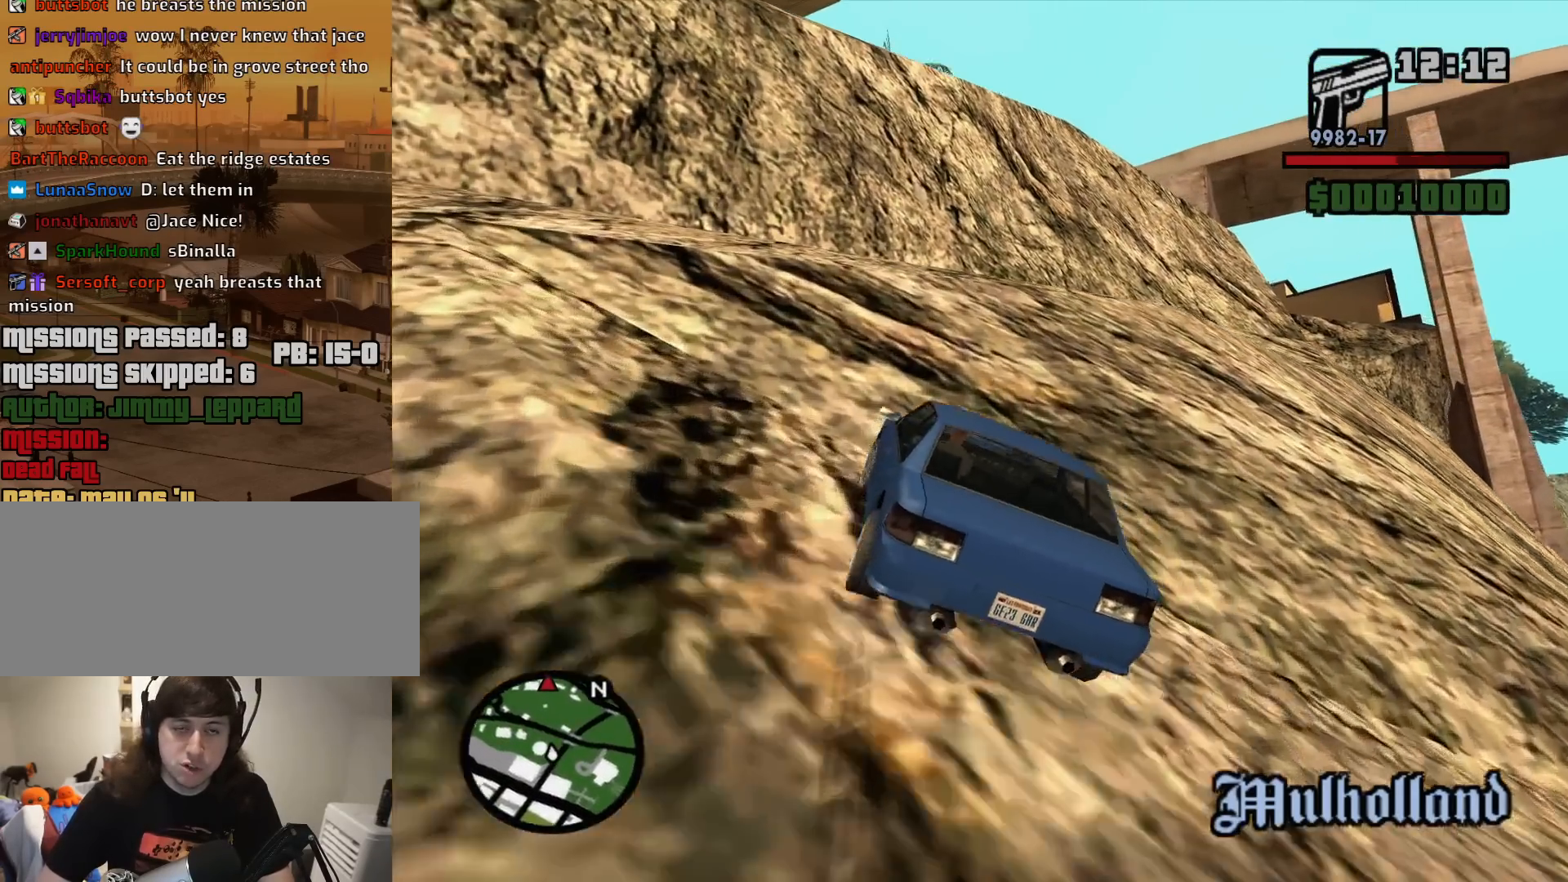
{"keys": ["w"], "mouse": [], "events": [[383, "a", "up"]]}
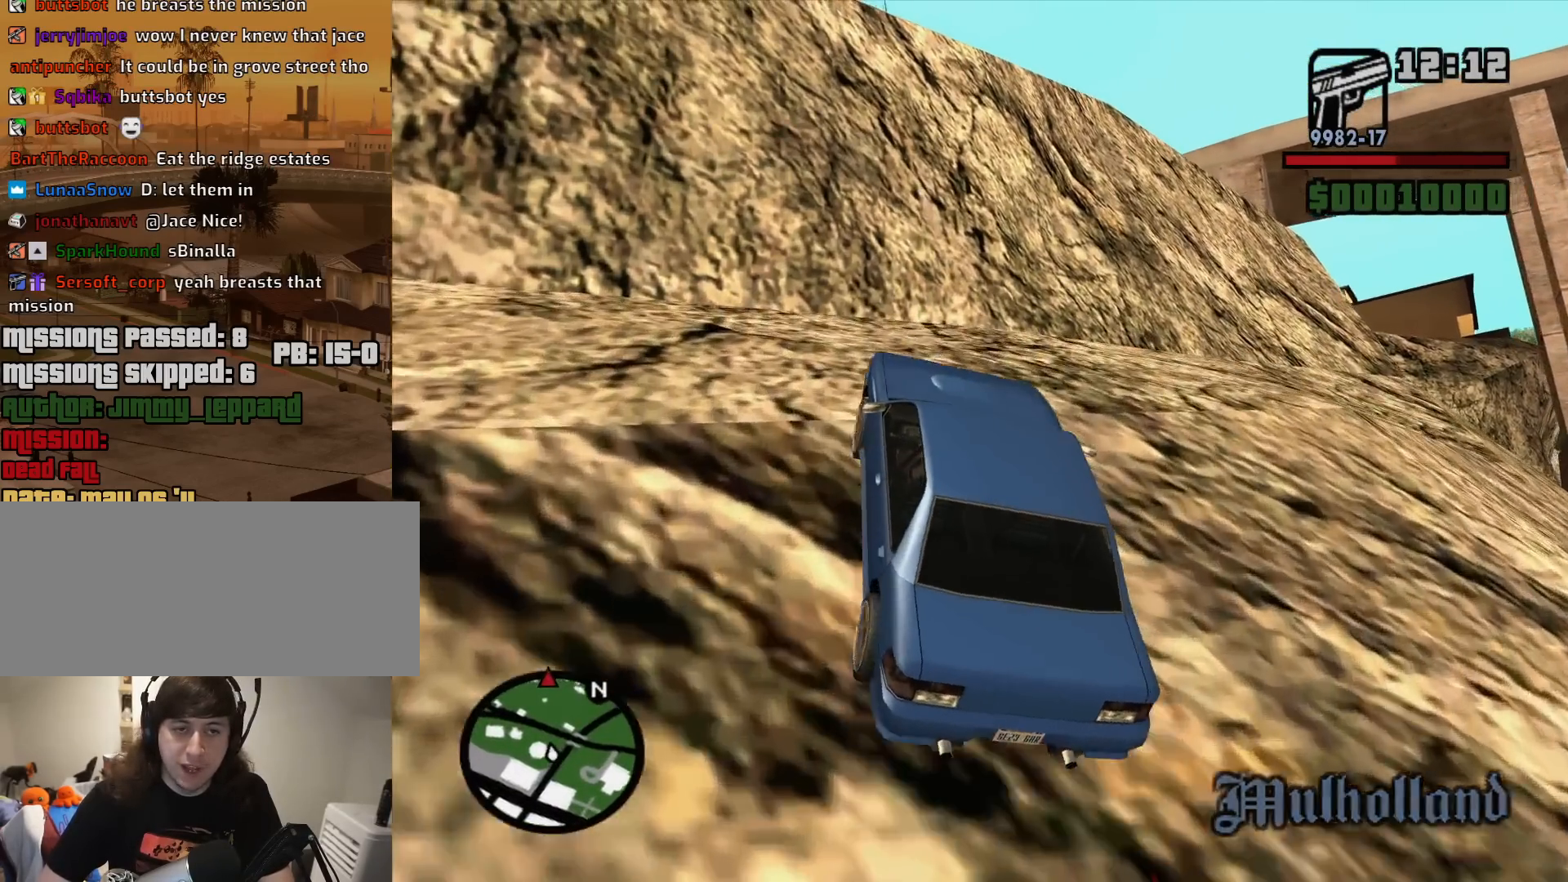
{"keys": ["d"], "mouse": [], "events": [[350, "d", "down"], [433, "w", "up"]]}